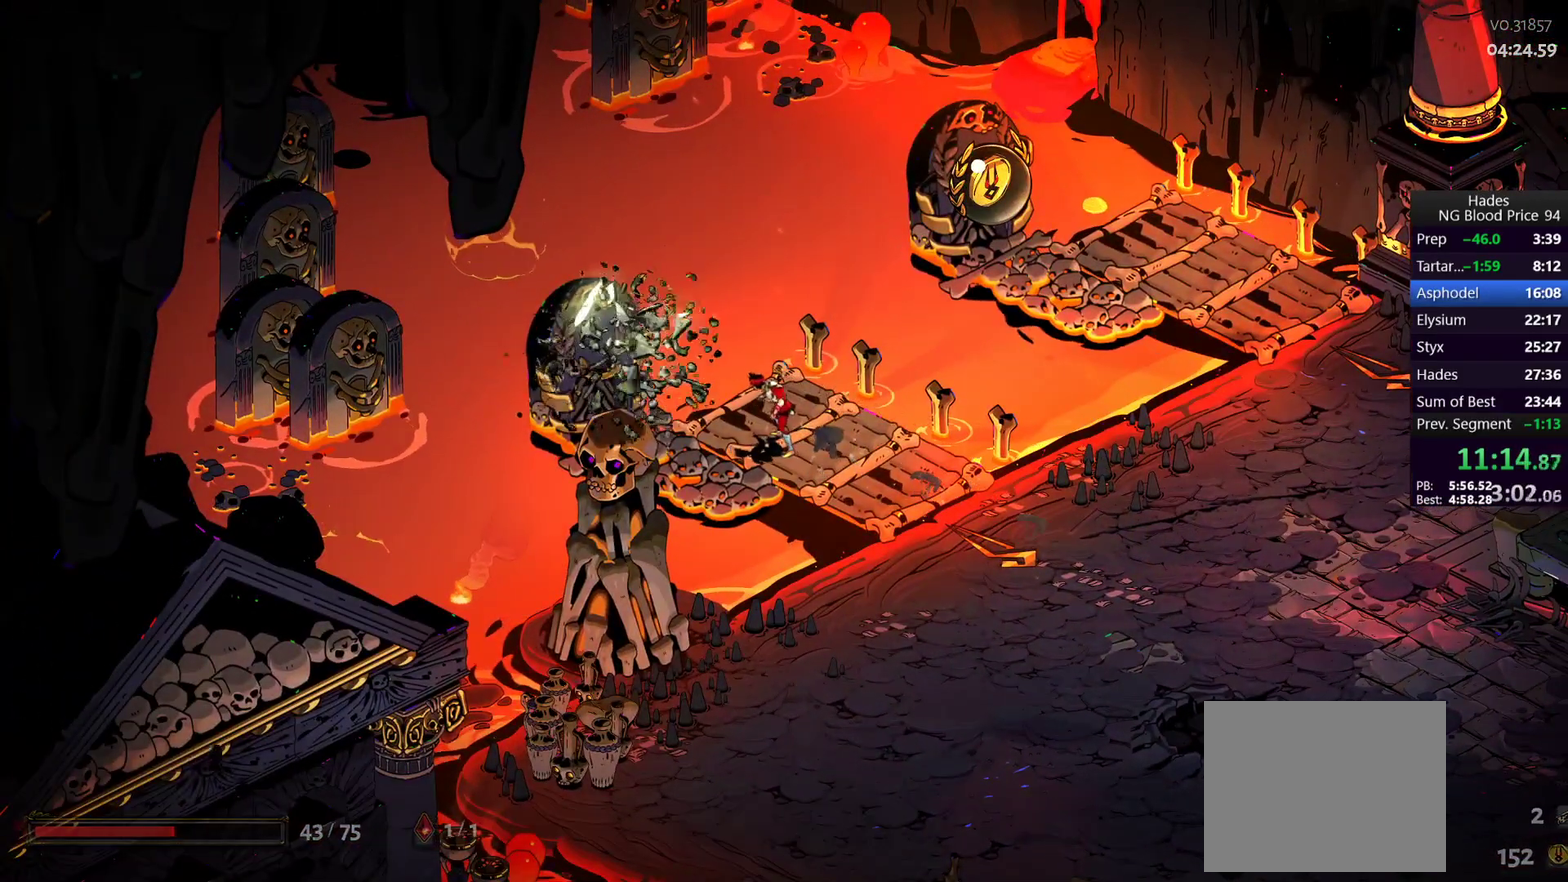
Gameplay with a controller (Xbox layout); each line is a JSON object with the inputs held at the frame after it. "events" lists button and stick changes between this image and that frame as [ms after this image, input, new state], when the widget could be followed in between.
{"buttons": [], "left_stick": "center", "right_stick": "center"}
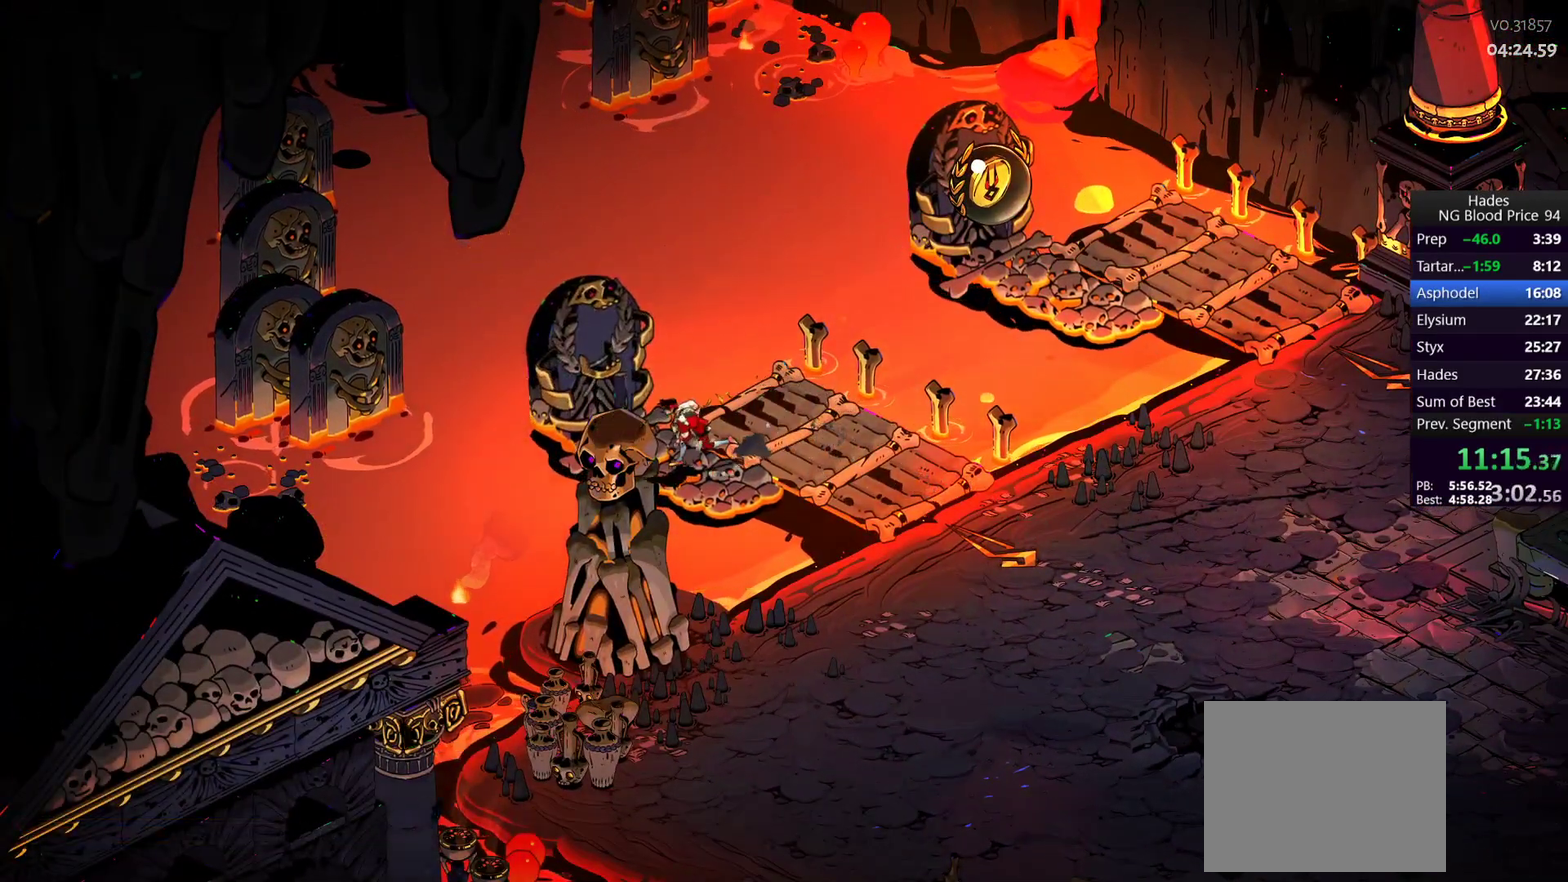
{"buttons": [], "left_stick": "center", "right_stick": "center", "events": []}
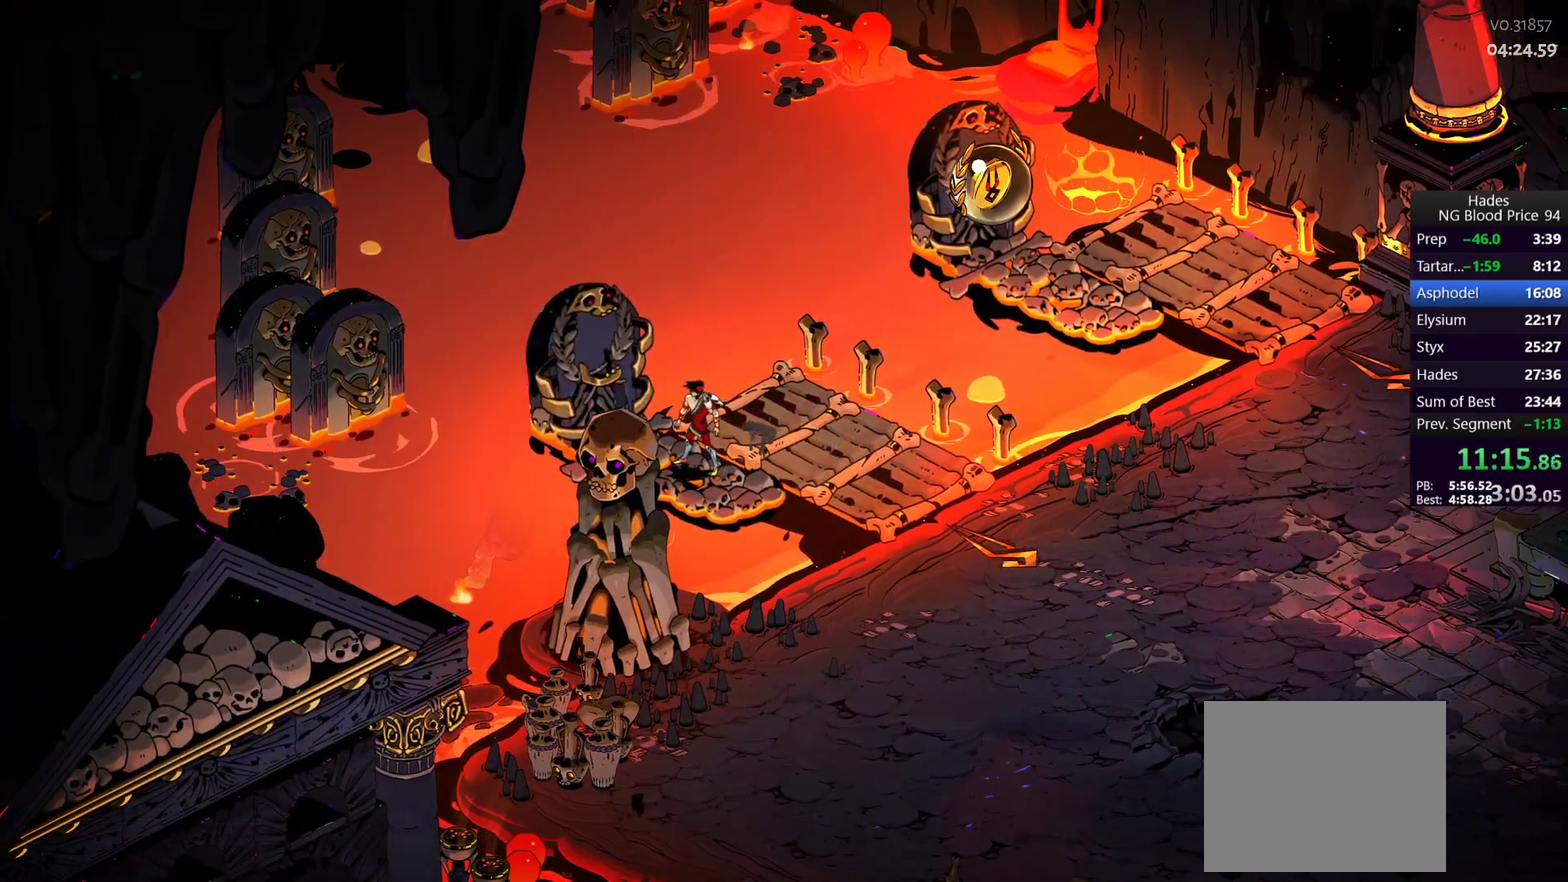
{"buttons": [], "left_stick": "center", "right_stick": "center", "events": []}
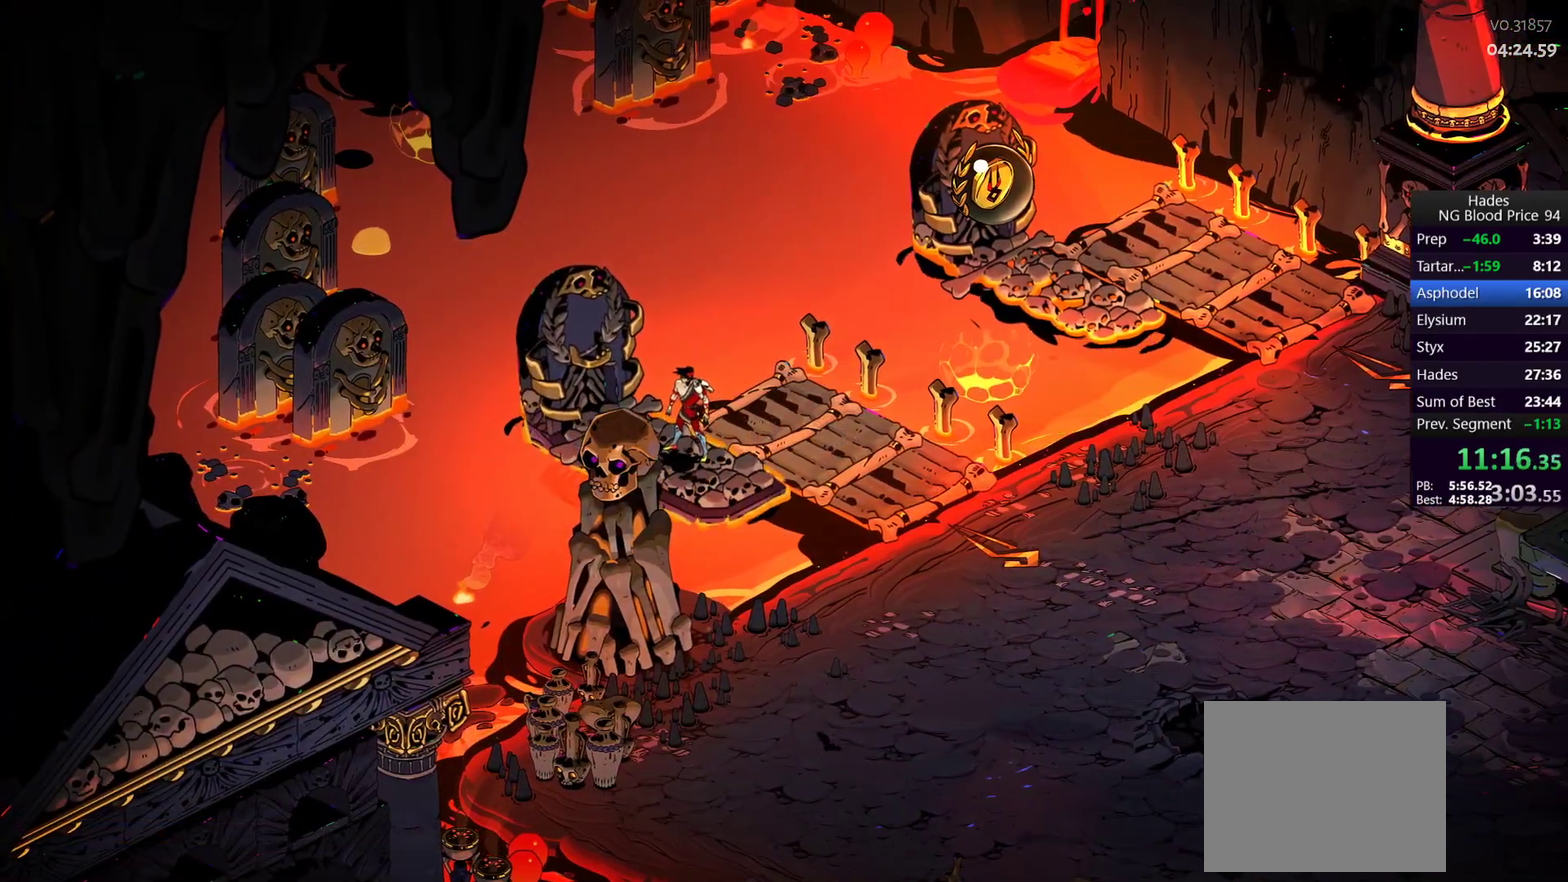
{"buttons": [], "left_stick": "center", "right_stick": "center", "events": []}
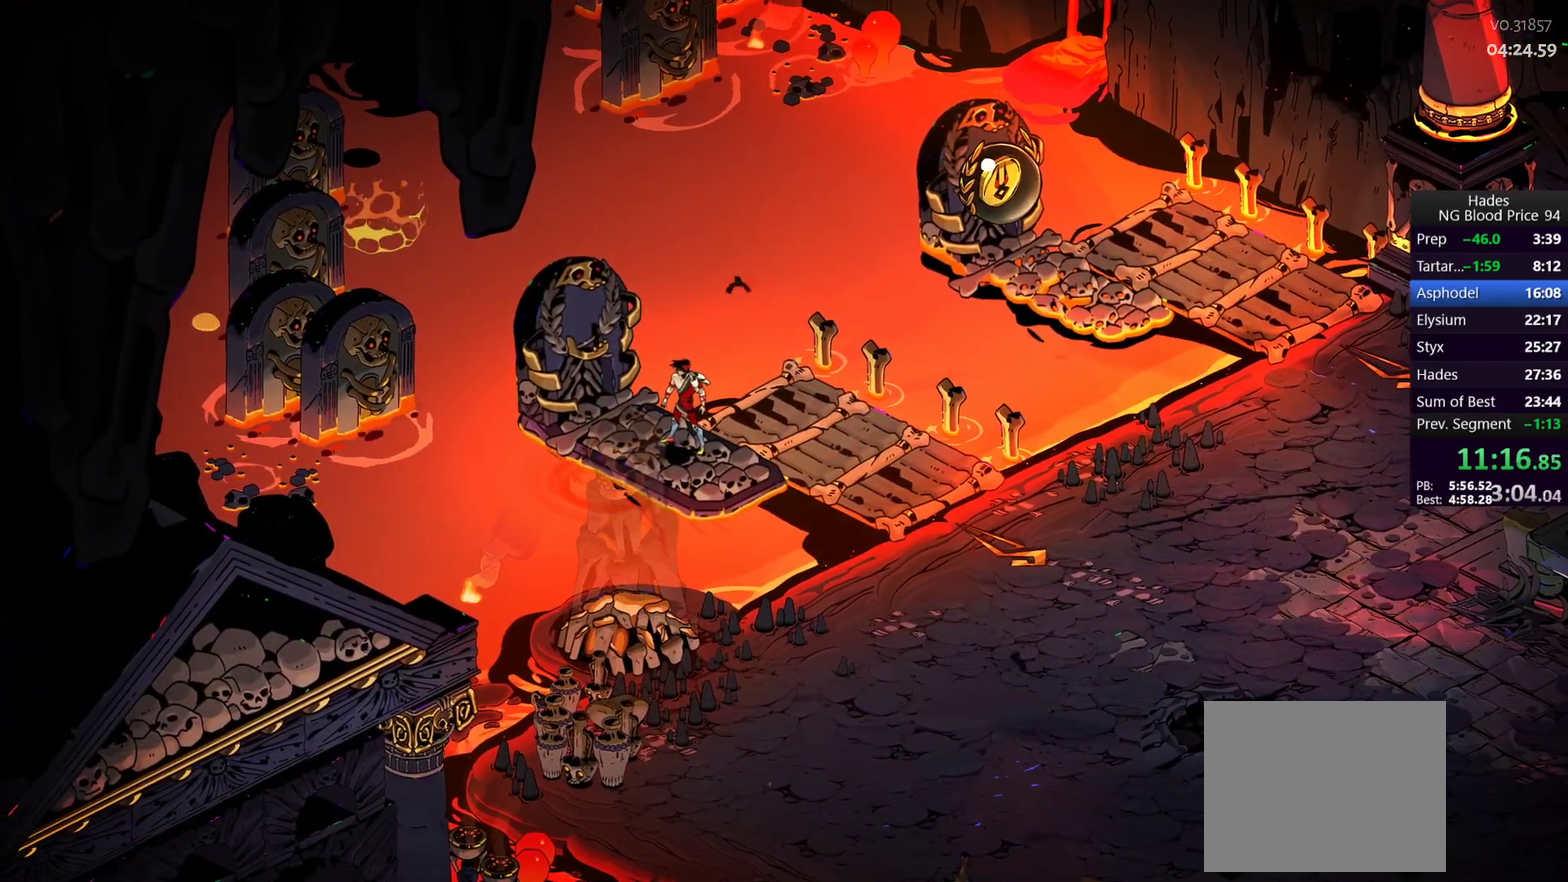
{"buttons": [], "left_stick": "center", "right_stick": "center", "events": []}
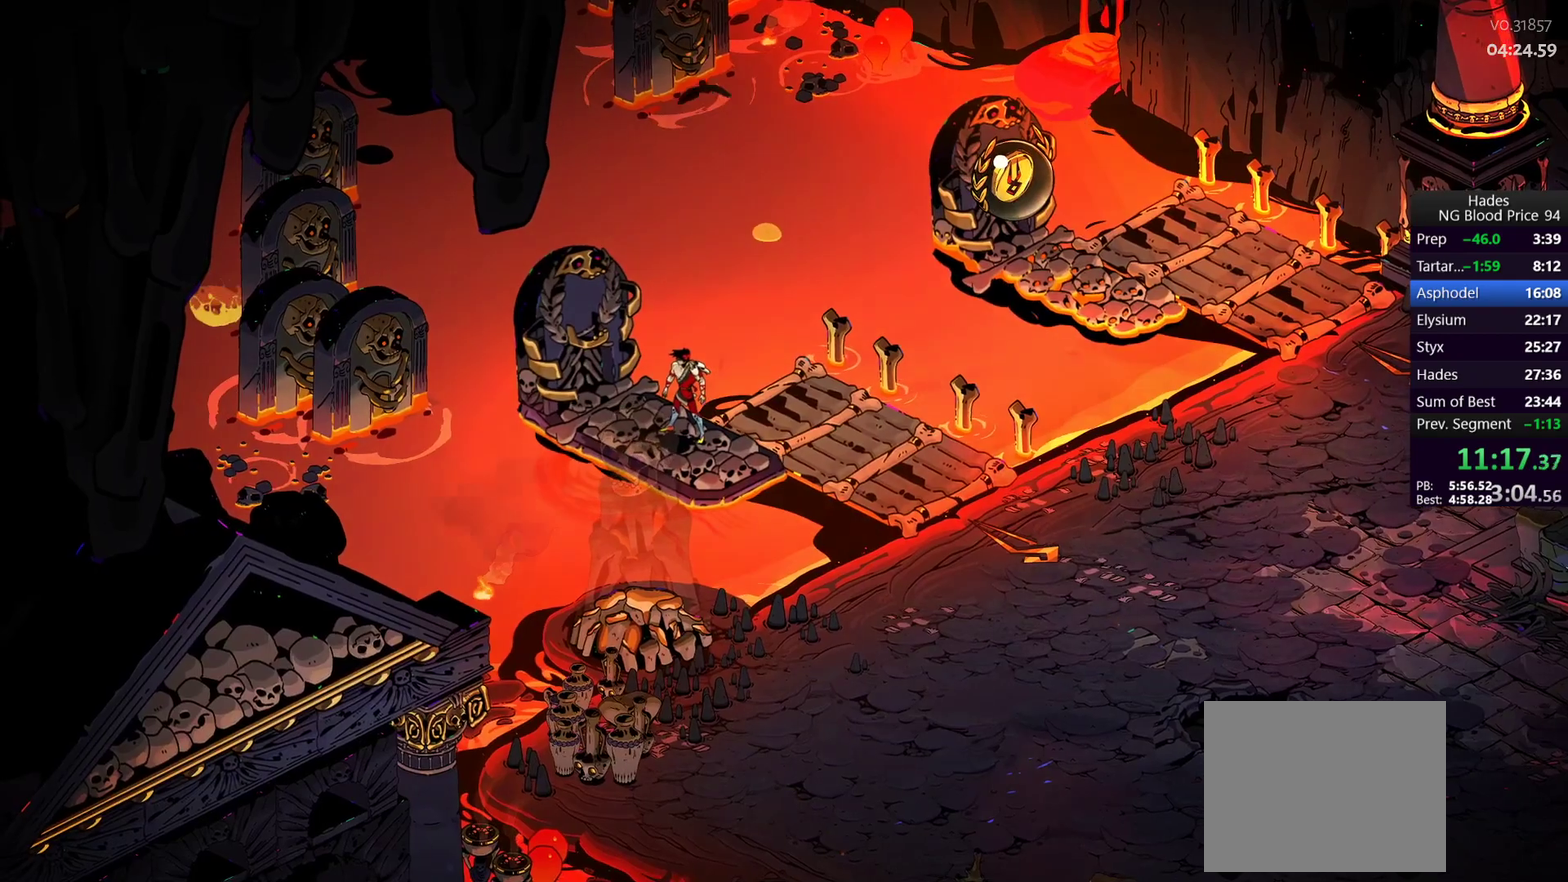
{"buttons": [], "left_stick": "center", "right_stick": "center", "events": []}
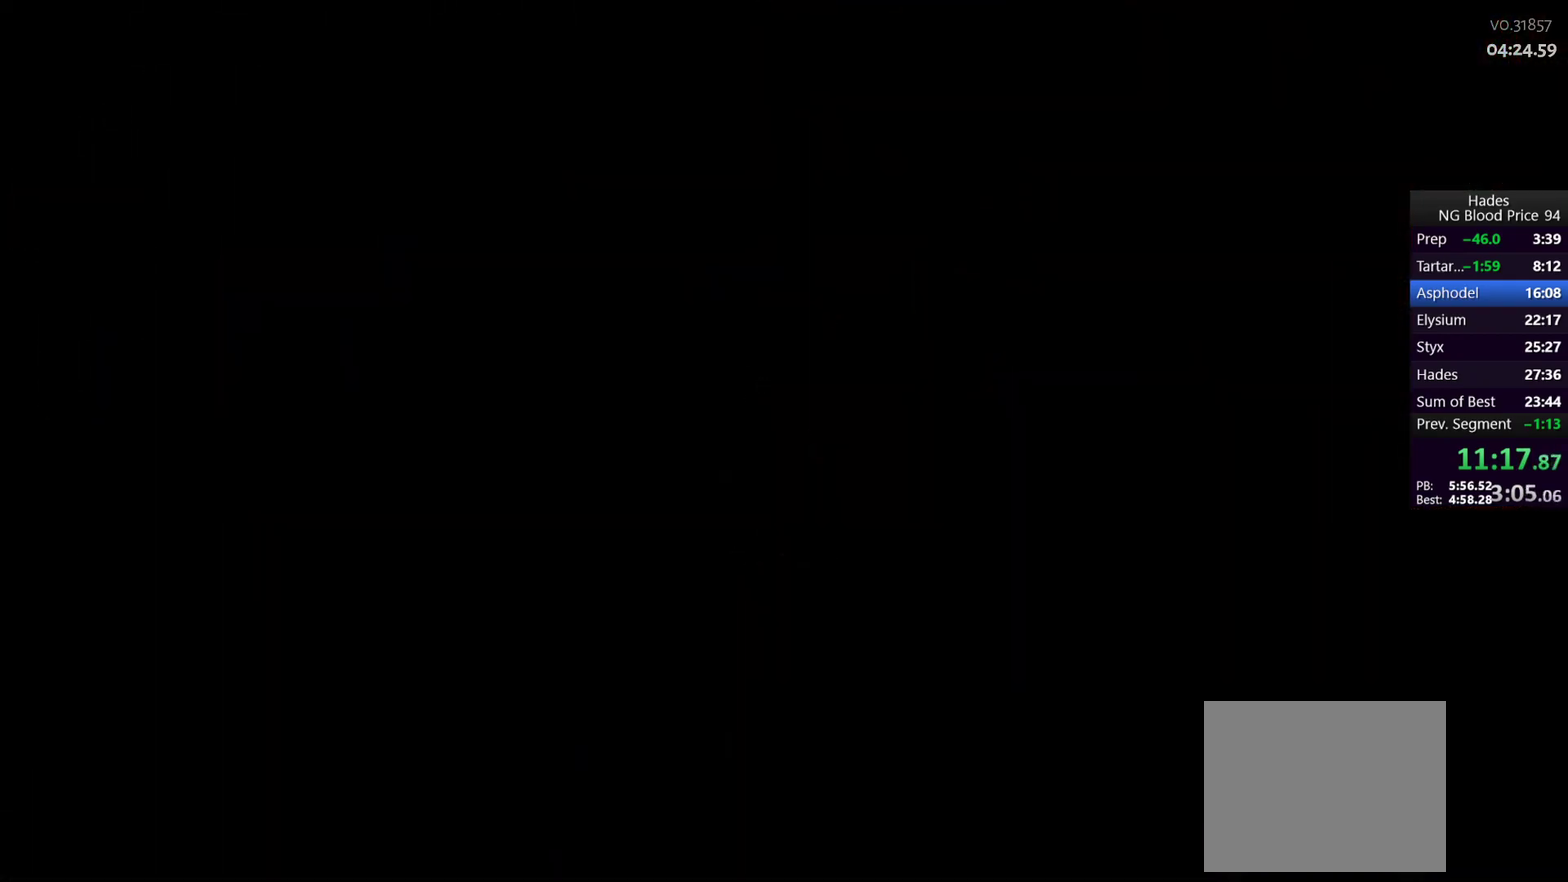
{"buttons": [], "left_stick": "center", "right_stick": "center", "events": []}
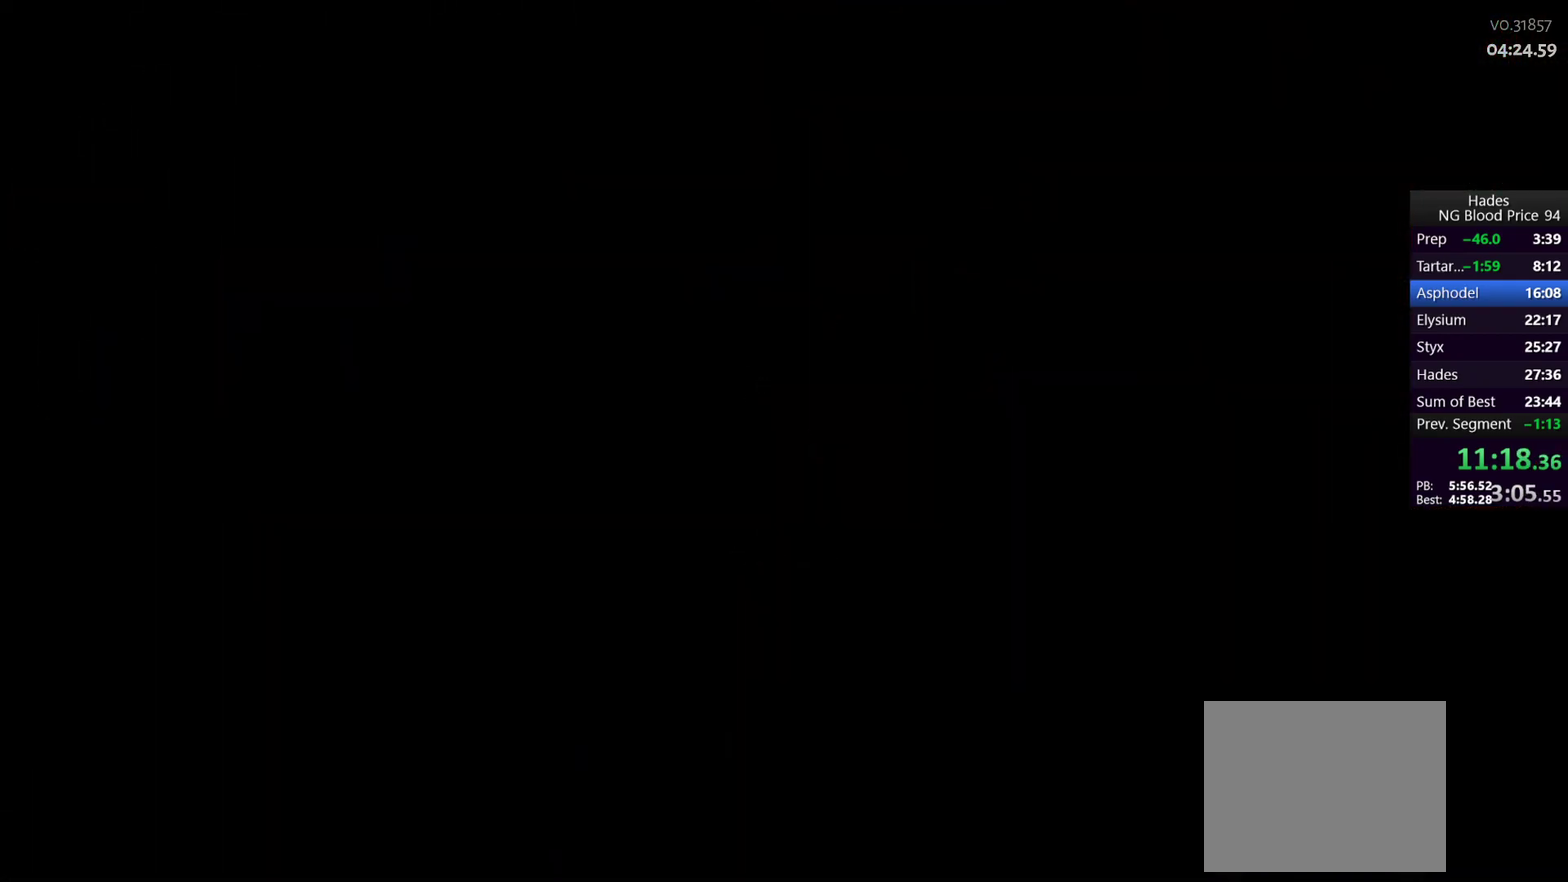
{"buttons": [], "left_stick": "center", "right_stick": "center", "events": []}
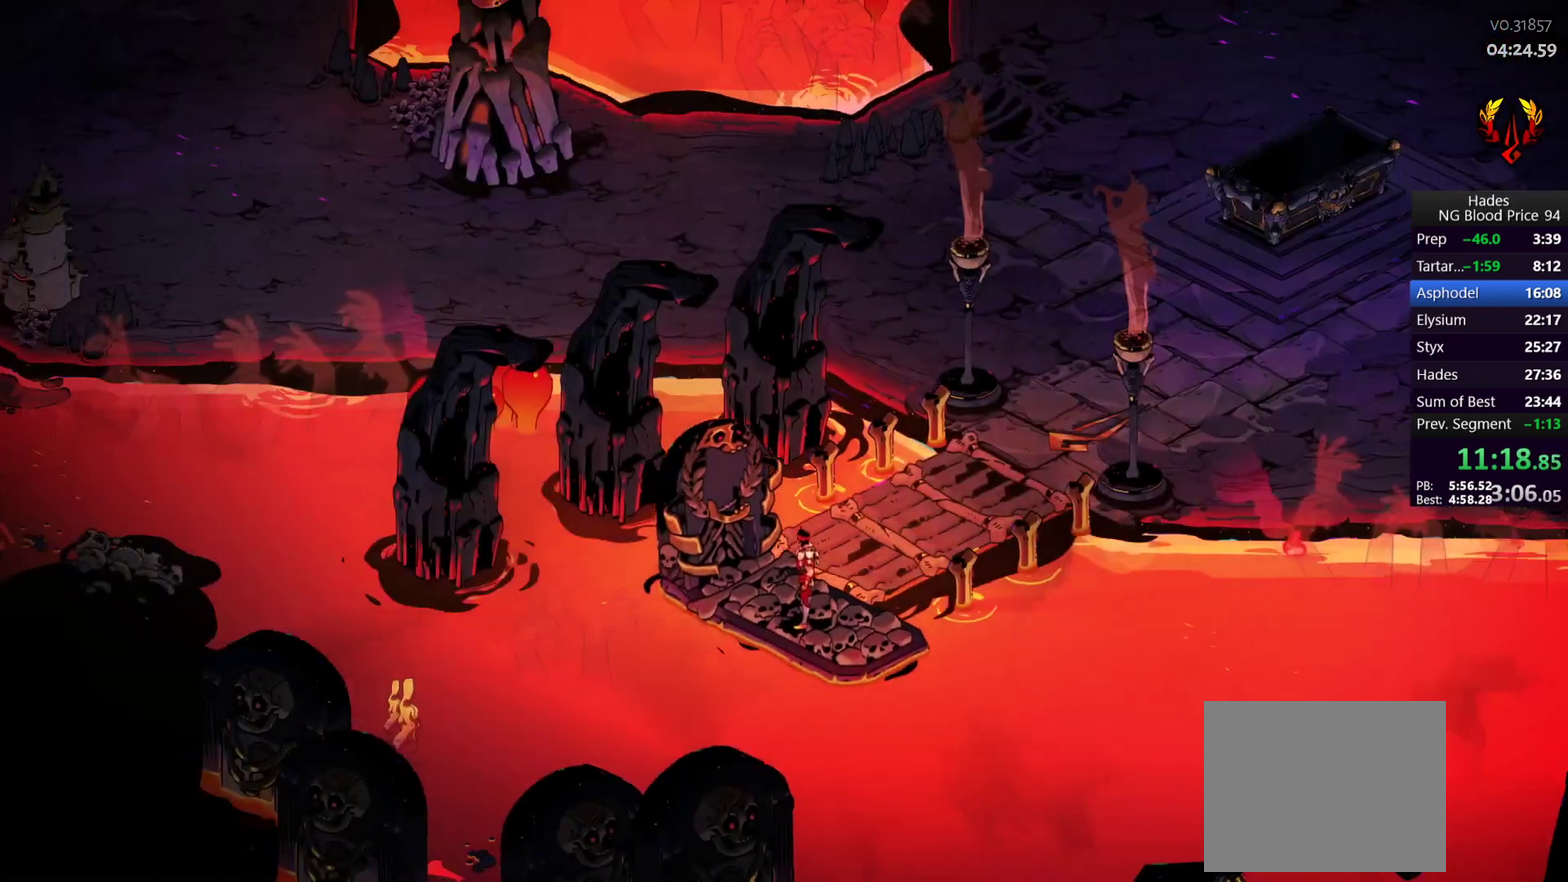
{"buttons": ["A"], "left_stick": "center", "right_stick": "center", "events": [[117, "left_stick", "up"], [217, "left_stick", "up-right"], [367, "left_stick", "center"], [500, "A", "down"]]}
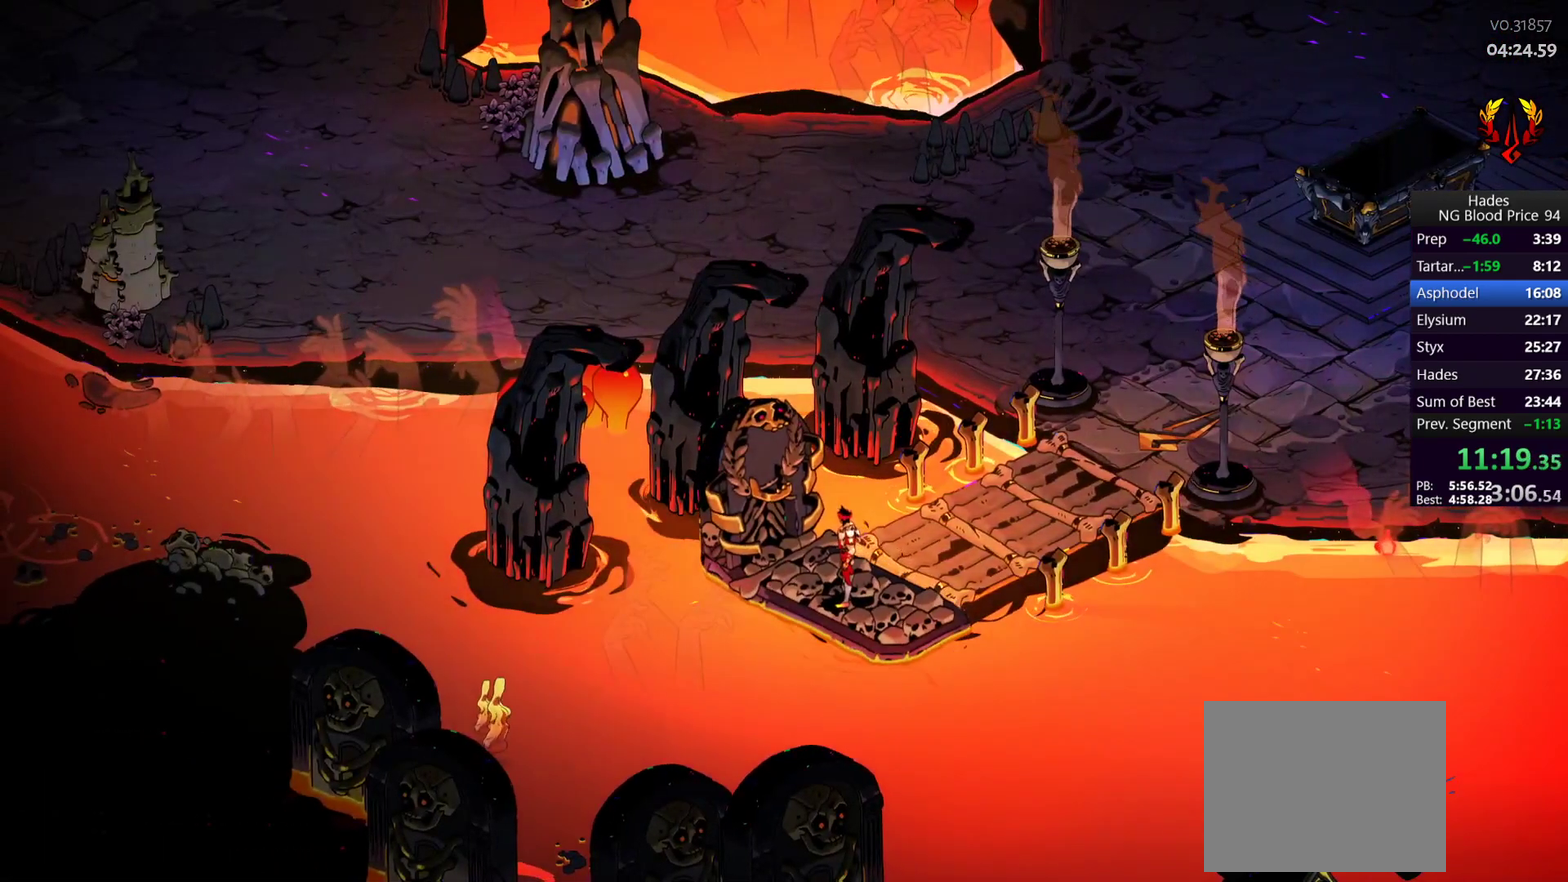
{"buttons": ["A"], "left_stick": "up-right", "right_stick": "center", "events": [[17, "left_stick", "up-right"], [67, "A", "up"], [150, "A", "down"], [233, "A", "up"], [300, "A", "down"], [383, "A", "up"], [450, "A", "down"]]}
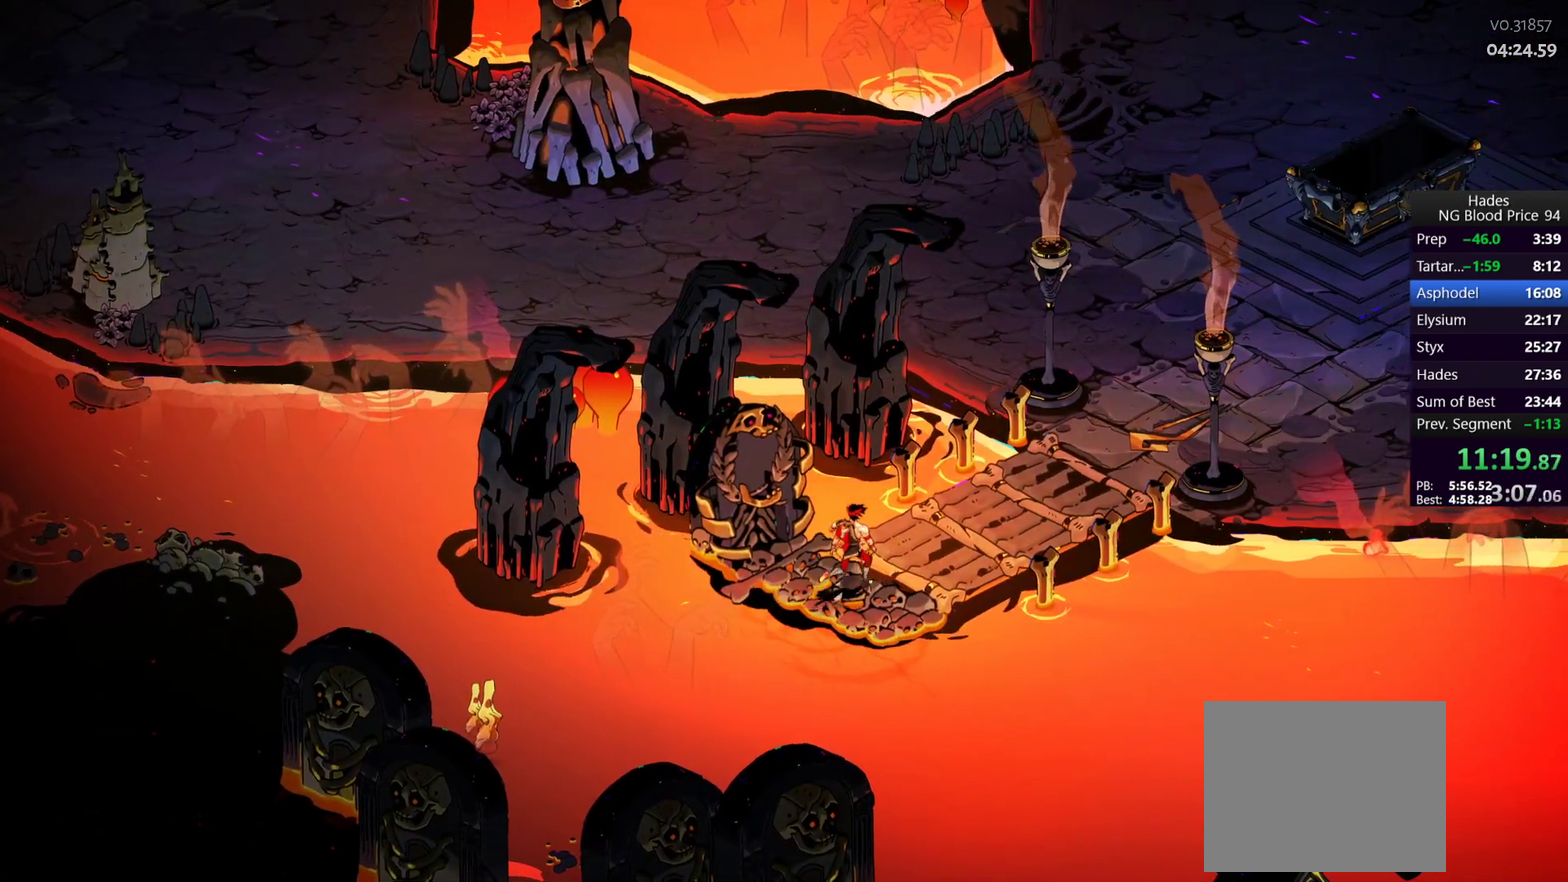
{"buttons": [], "left_stick": "up-right", "right_stick": "center", "events": [[17, "A", "up"], [100, "A", "down"], [183, "A", "up"], [250, "A", "down"], [333, "A", "up"]]}
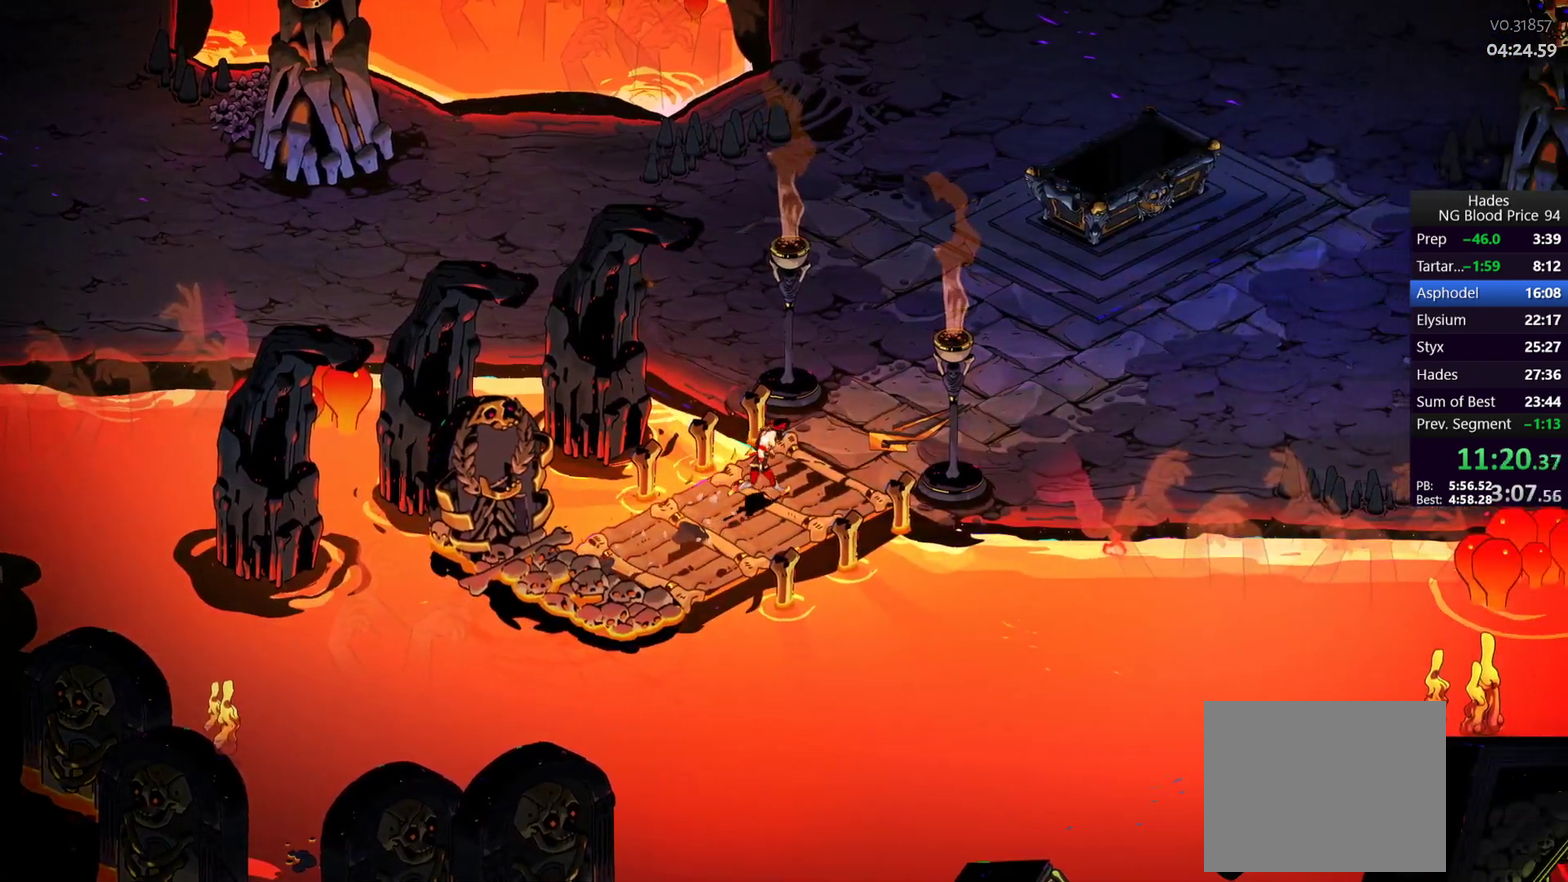
{"buttons": [], "left_stick": "up-left", "right_stick": "center", "events": [[83, "left_stick", "up"], [217, "left_stick", "up-left"]]}
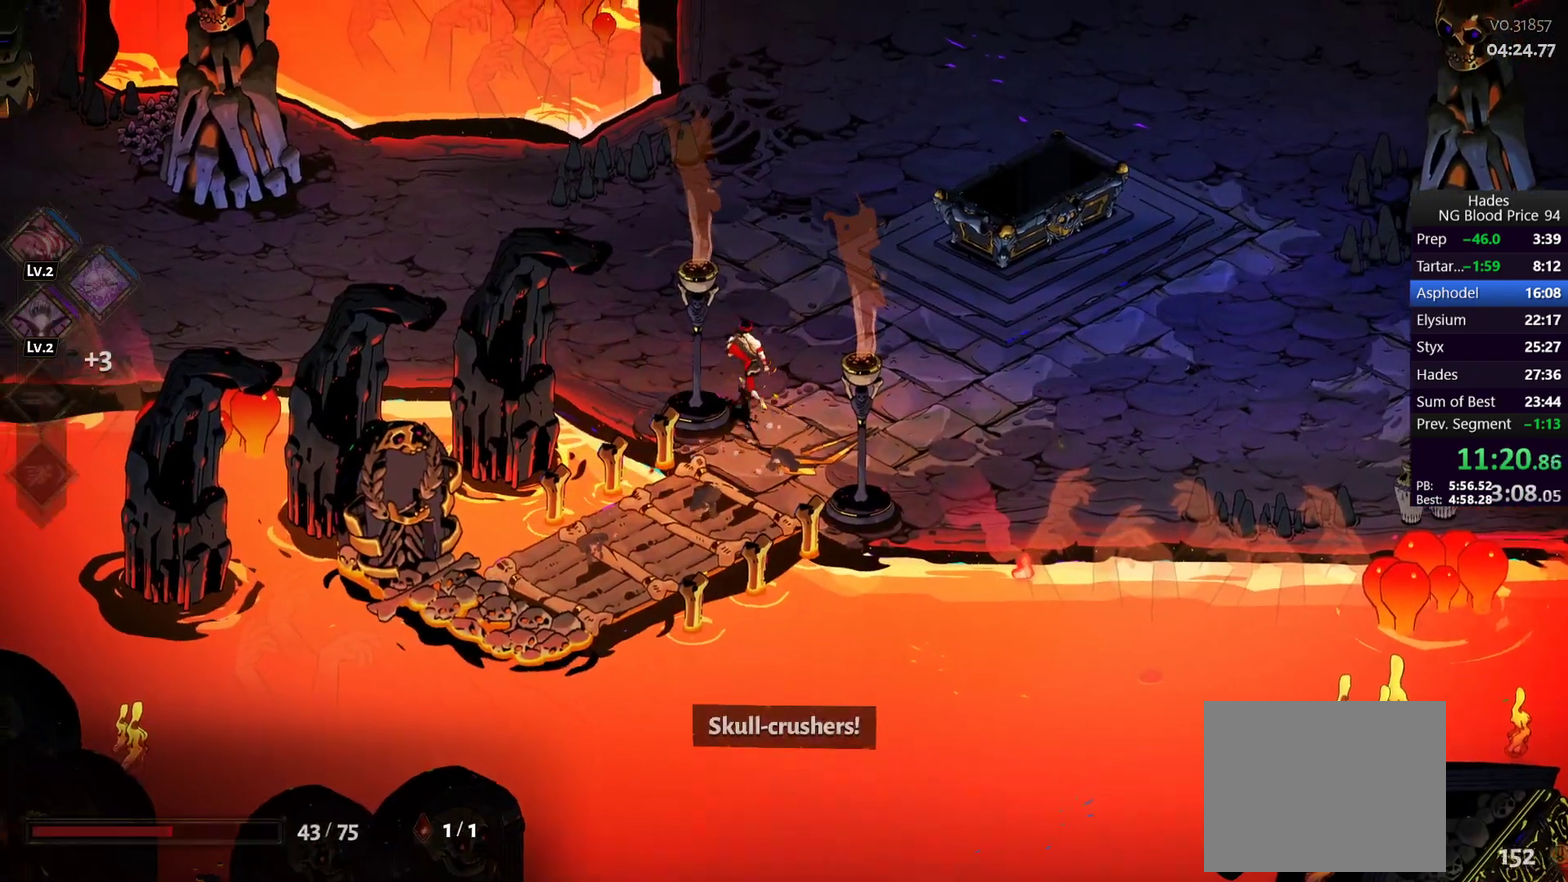
{"buttons": [], "left_stick": "left", "right_stick": "center", "events": [[17, "A", "down"], [83, "A", "up"], [117, "left_stick", "left"], [167, "A", "down"], [250, "A", "up"], [317, "A", "down"], [417, "A", "up"]]}
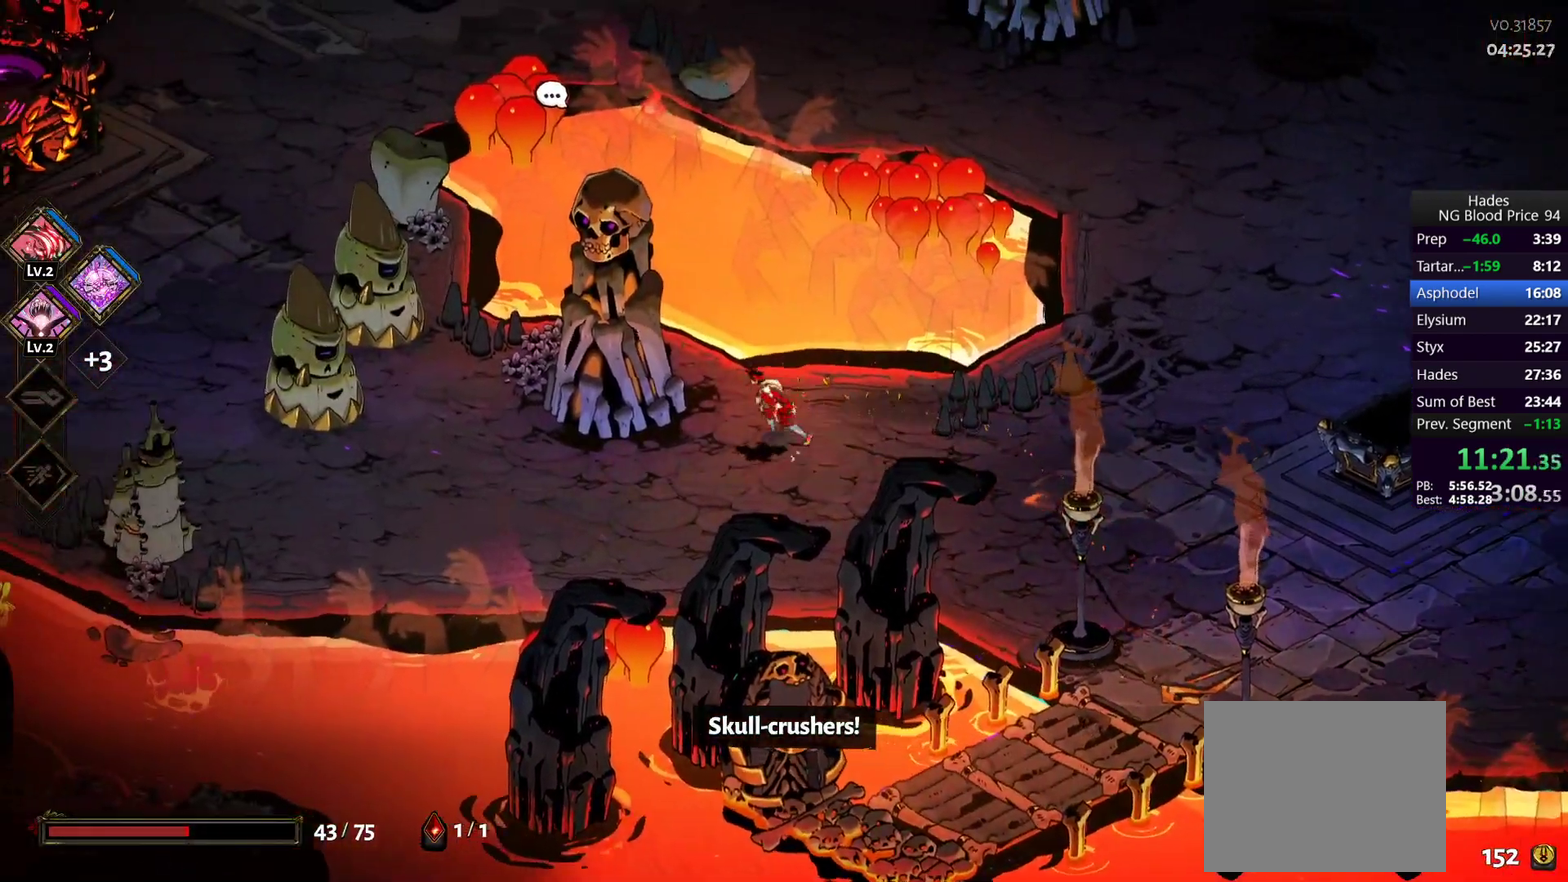
{"buttons": ["Y"], "left_stick": "left", "right_stick": "center", "events": [[233, "A", "down"], [267, "X", "down"], [367, "A", "up"], [383, "X", "up"], [467, "Y", "down"]]}
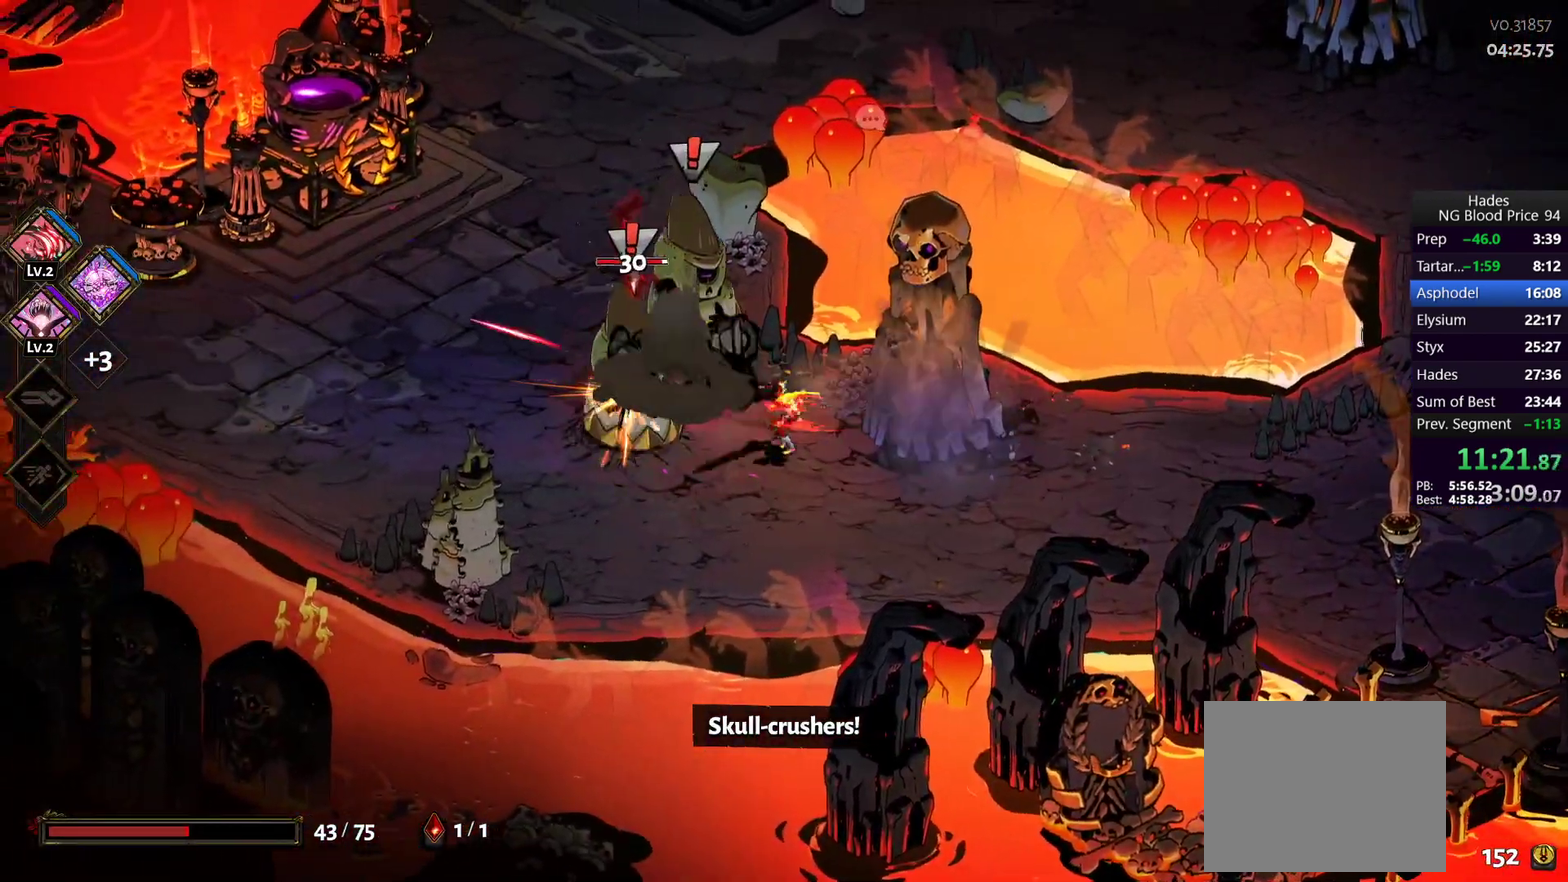
{"buttons": [], "left_stick": "up-left", "right_stick": "center", "events": [[33, "Y", "up"], [117, "Y", "down"], [117, "left_stick", "up-left"], [317, "Y", "up"]]}
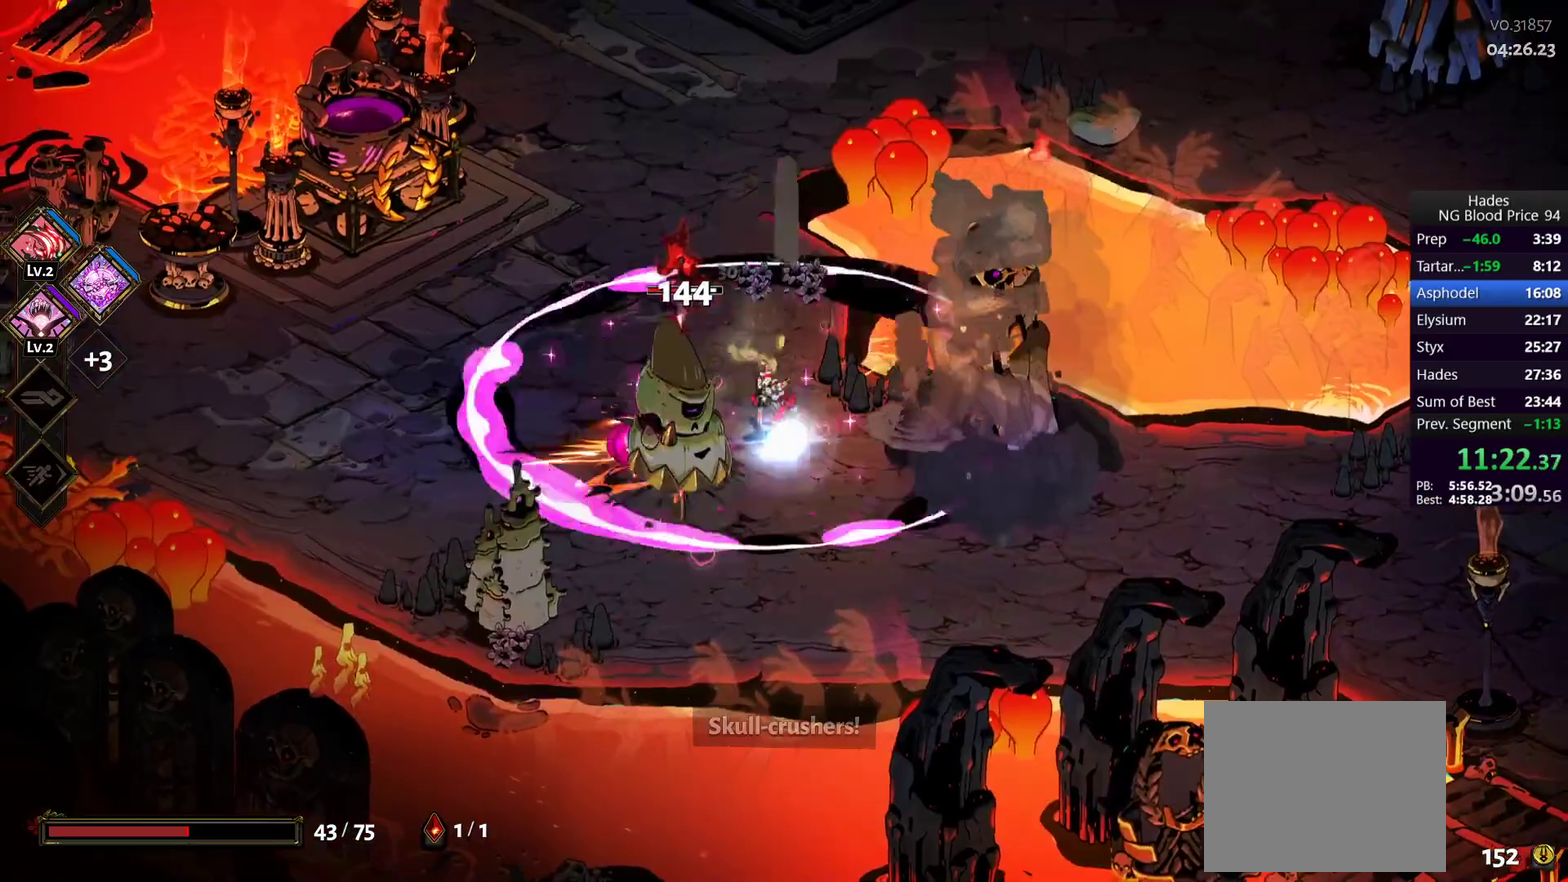
{"buttons": ["A", "X"], "left_stick": "right", "right_stick": "center", "events": [[217, "left_stick", "left"], [233, "A", "down"], [250, "X", "down"], [333, "left_stick", "down-left"], [350, "A", "up"], [367, "X", "up"], [417, "A", "down"], [417, "X", "down"], [433, "left_stick", "right"]]}
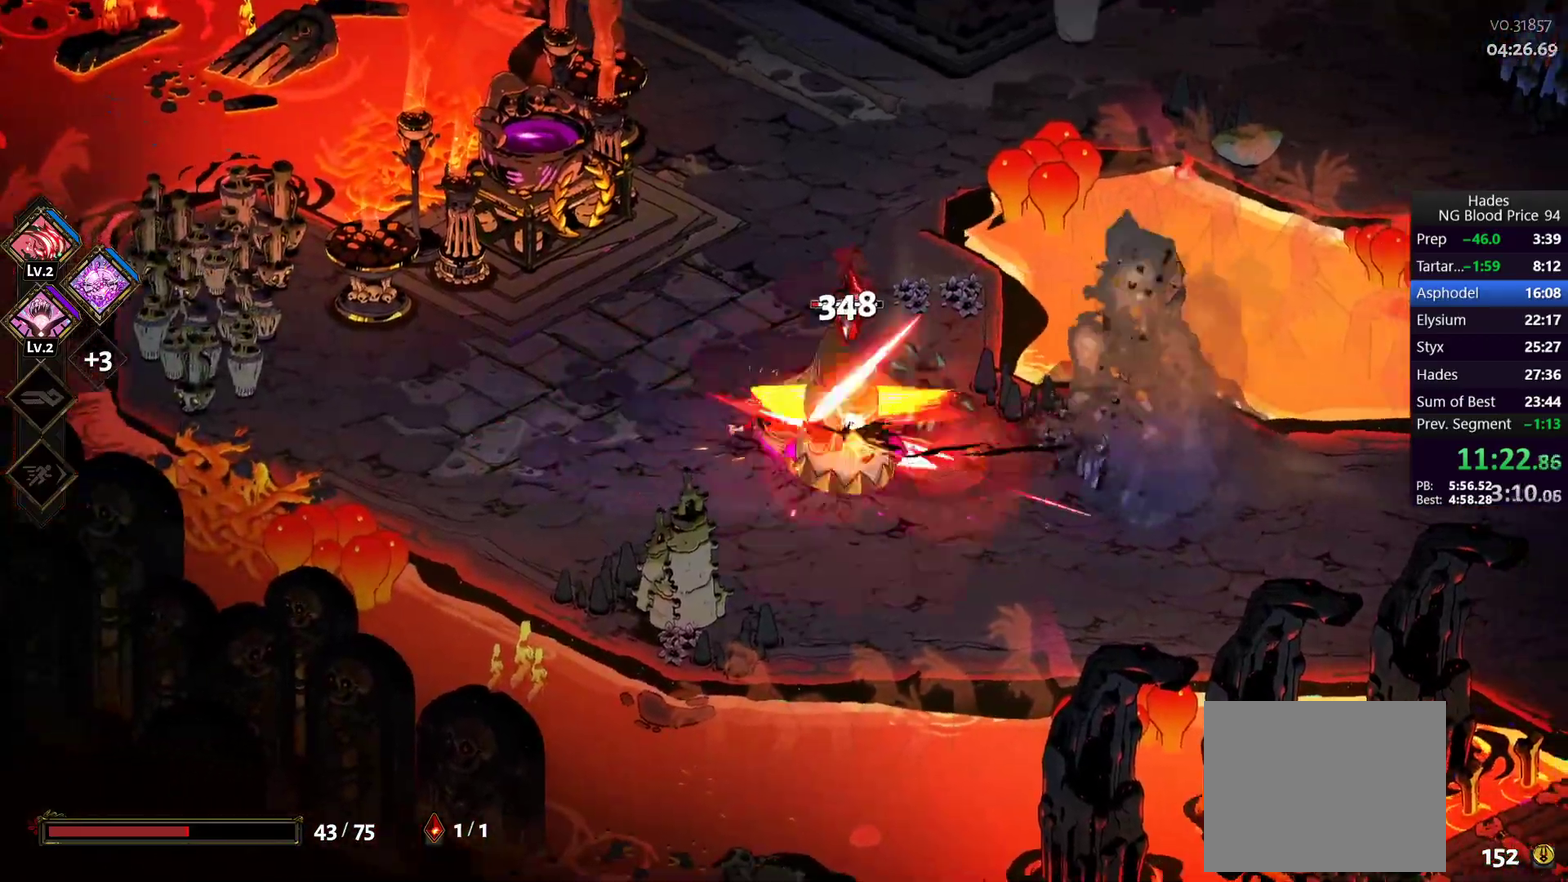
{"buttons": [], "left_stick": "left", "right_stick": "center", "events": [[33, "A", "up"], [33, "X", "up"], [117, "Y", "down"], [183, "Y", "up"], [267, "Y", "down"], [283, "left_stick", "left"], [333, "Y", "up"]]}
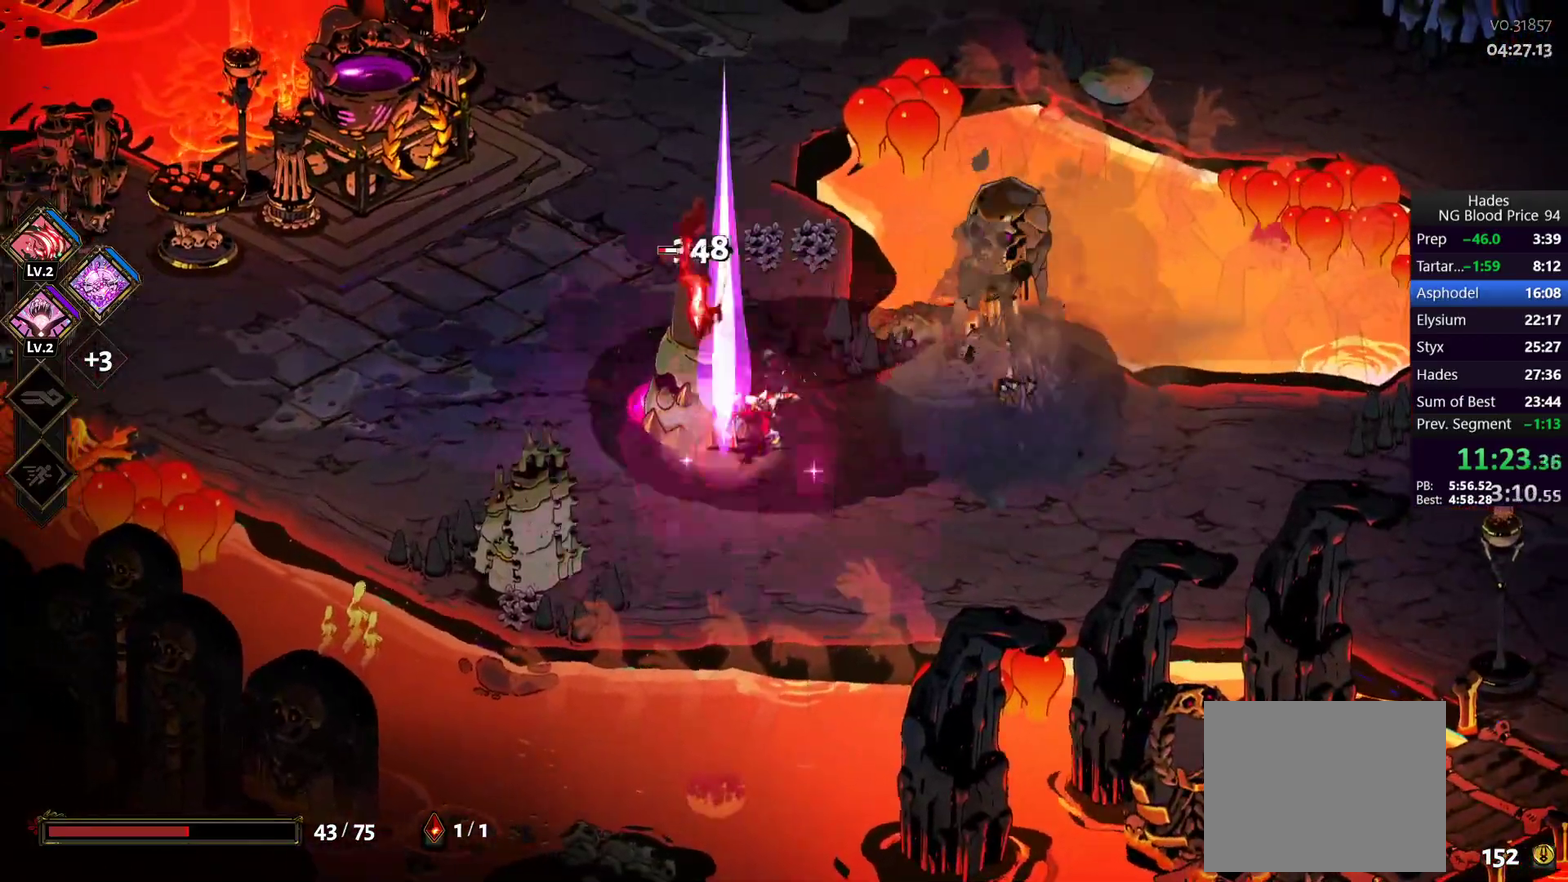
{"buttons": [], "left_stick": "up", "right_stick": "center", "events": [[117, "left_stick", "up-left"], [350, "left_stick", "up"]]}
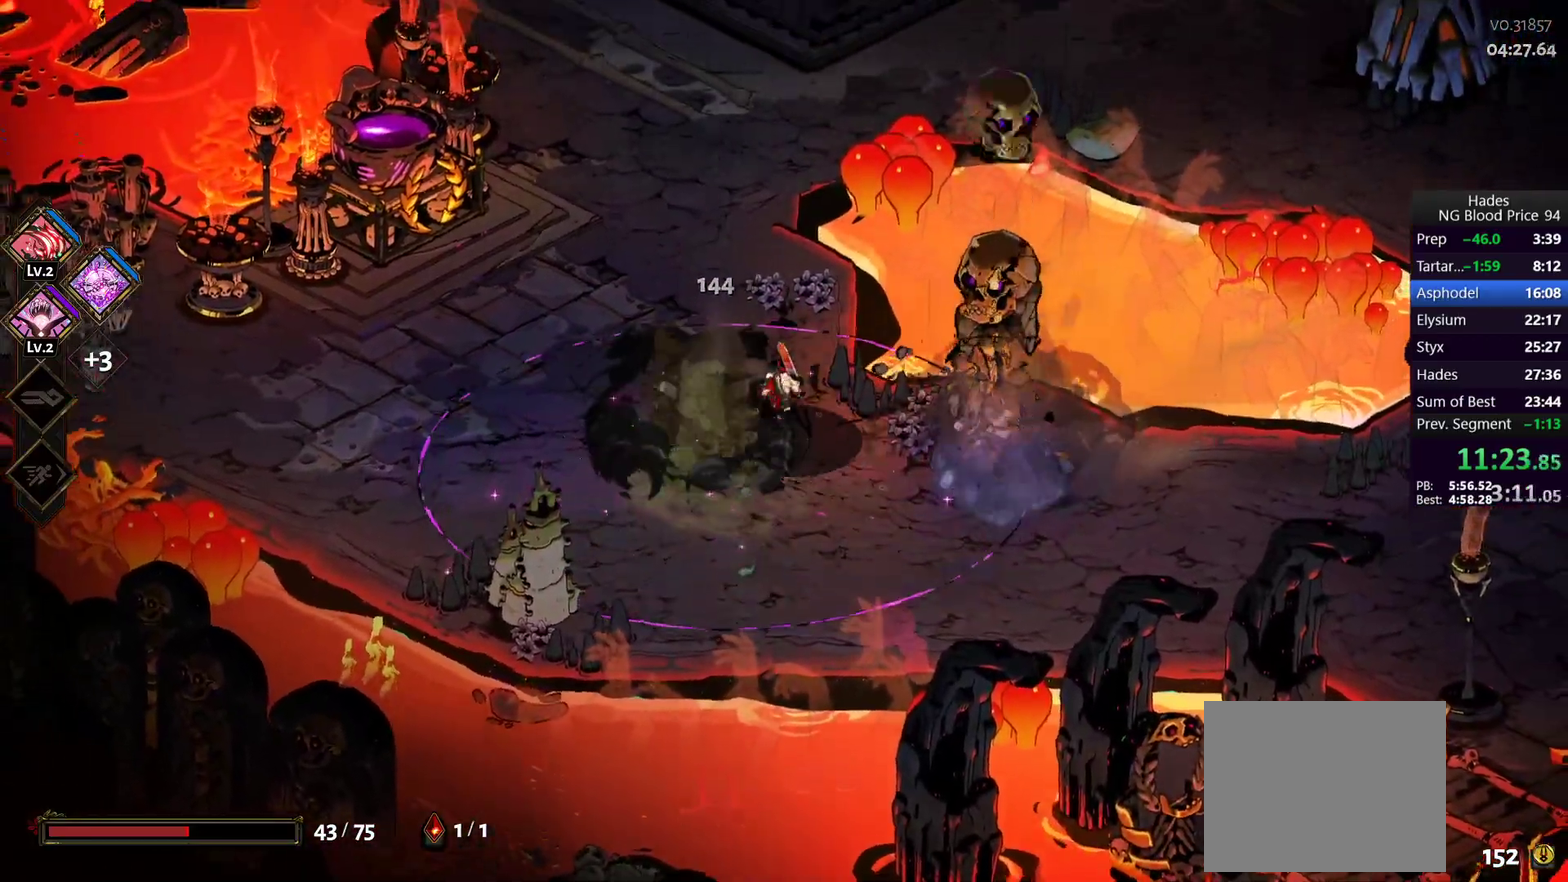
{"buttons": [], "left_stick": "down", "right_stick": "center", "events": [[17, "A", "down"], [133, "A", "up"], [133, "left_stick", "up-left"], [300, "left_stick", "up"], [433, "left_stick", "down-right"], [483, "left_stick", "down"]]}
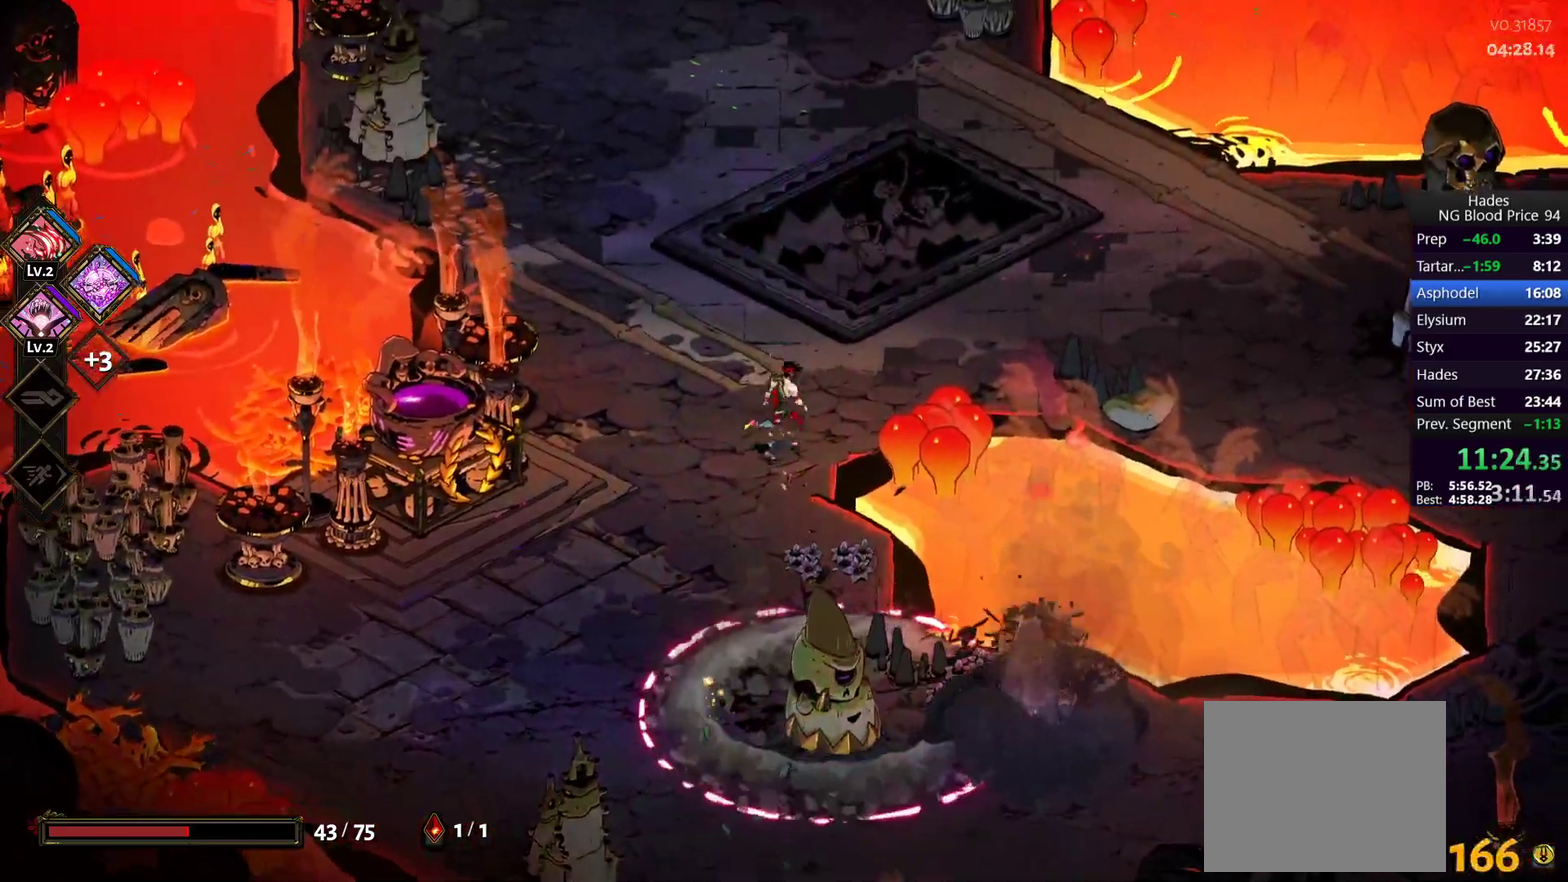
{"buttons": ["Y"], "left_stick": "down", "right_stick": "center", "events": [[117, "A", "down"], [133, "X", "down"], [200, "A", "up"], [250, "X", "up"], [300, "Y", "down"], [400, "Y", "up"], [467, "Y", "down"]]}
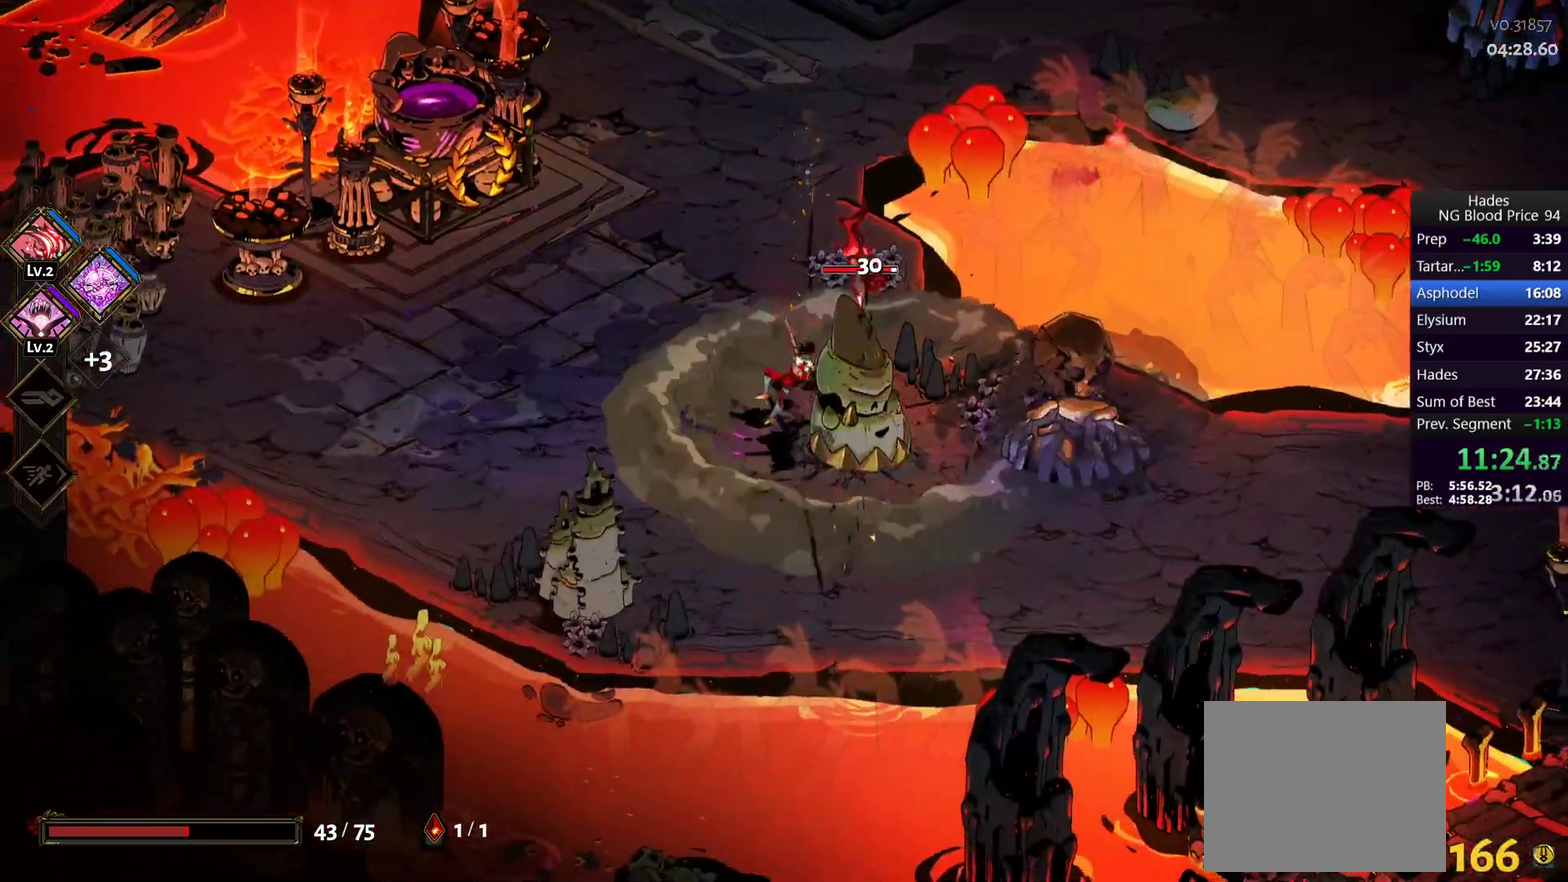
{"buttons": [], "left_stick": "right", "right_stick": "center", "events": [[67, "Y", "up"], [83, "left_stick", "left"], [250, "left_stick", "right"]]}
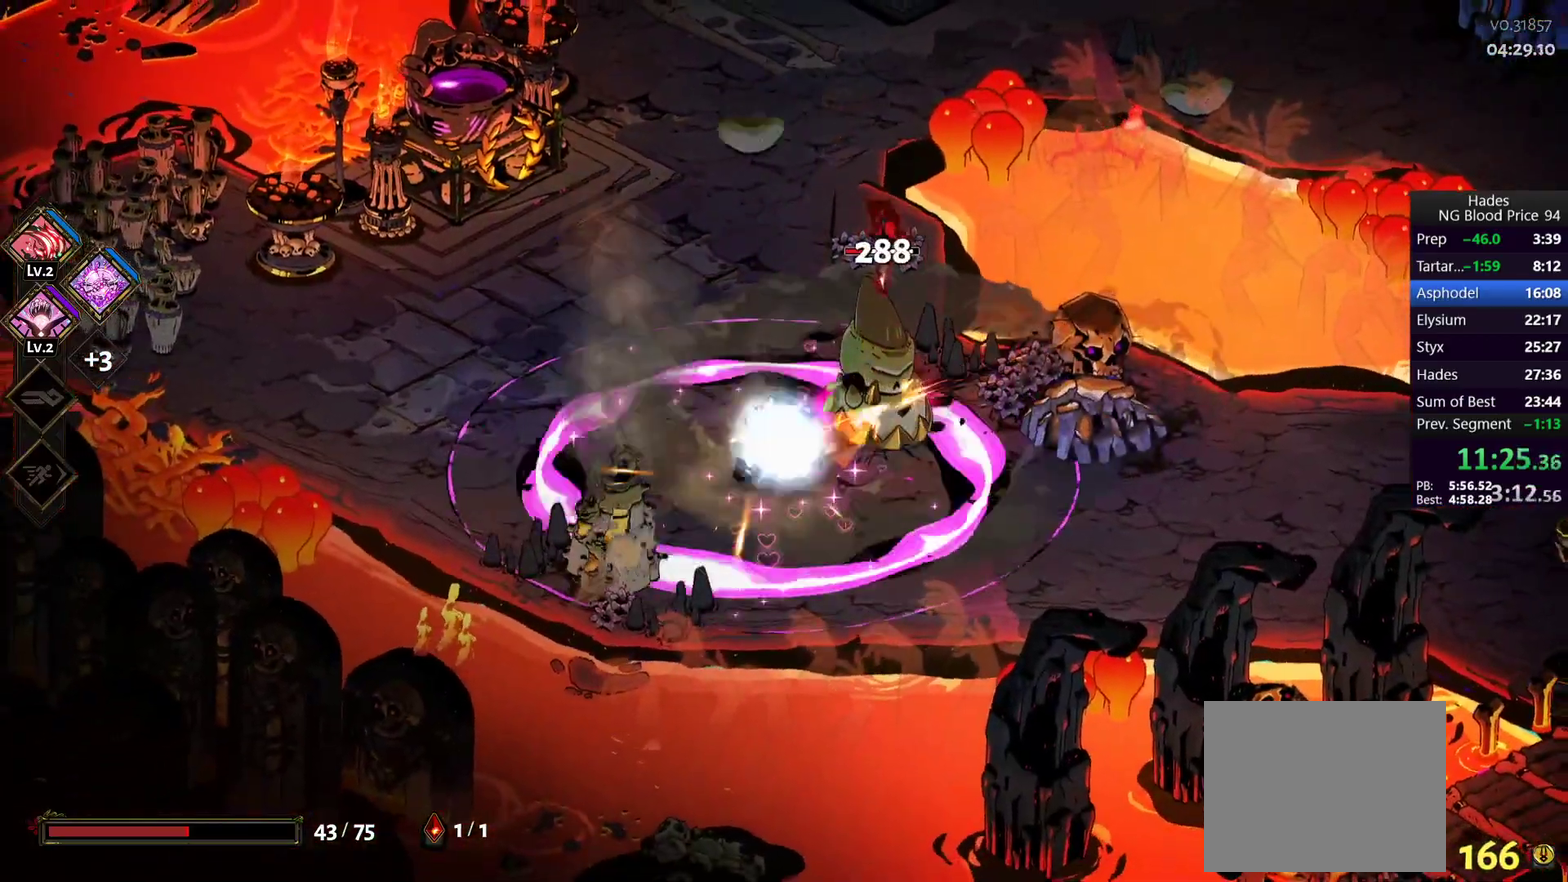
{"buttons": ["Y"], "left_stick": "down-right", "right_stick": "center", "events": [[33, "A", "down"], [67, "X", "down"], [200, "A", "up"], [200, "X", "up"], [233, "left_stick", "left"], [250, "A", "down"], [250, "X", "down"], [350, "A", "up"], [367, "X", "up"], [367, "left_stick", "down-left"], [433, "Y", "down"], [433, "left_stick", "down-right"]]}
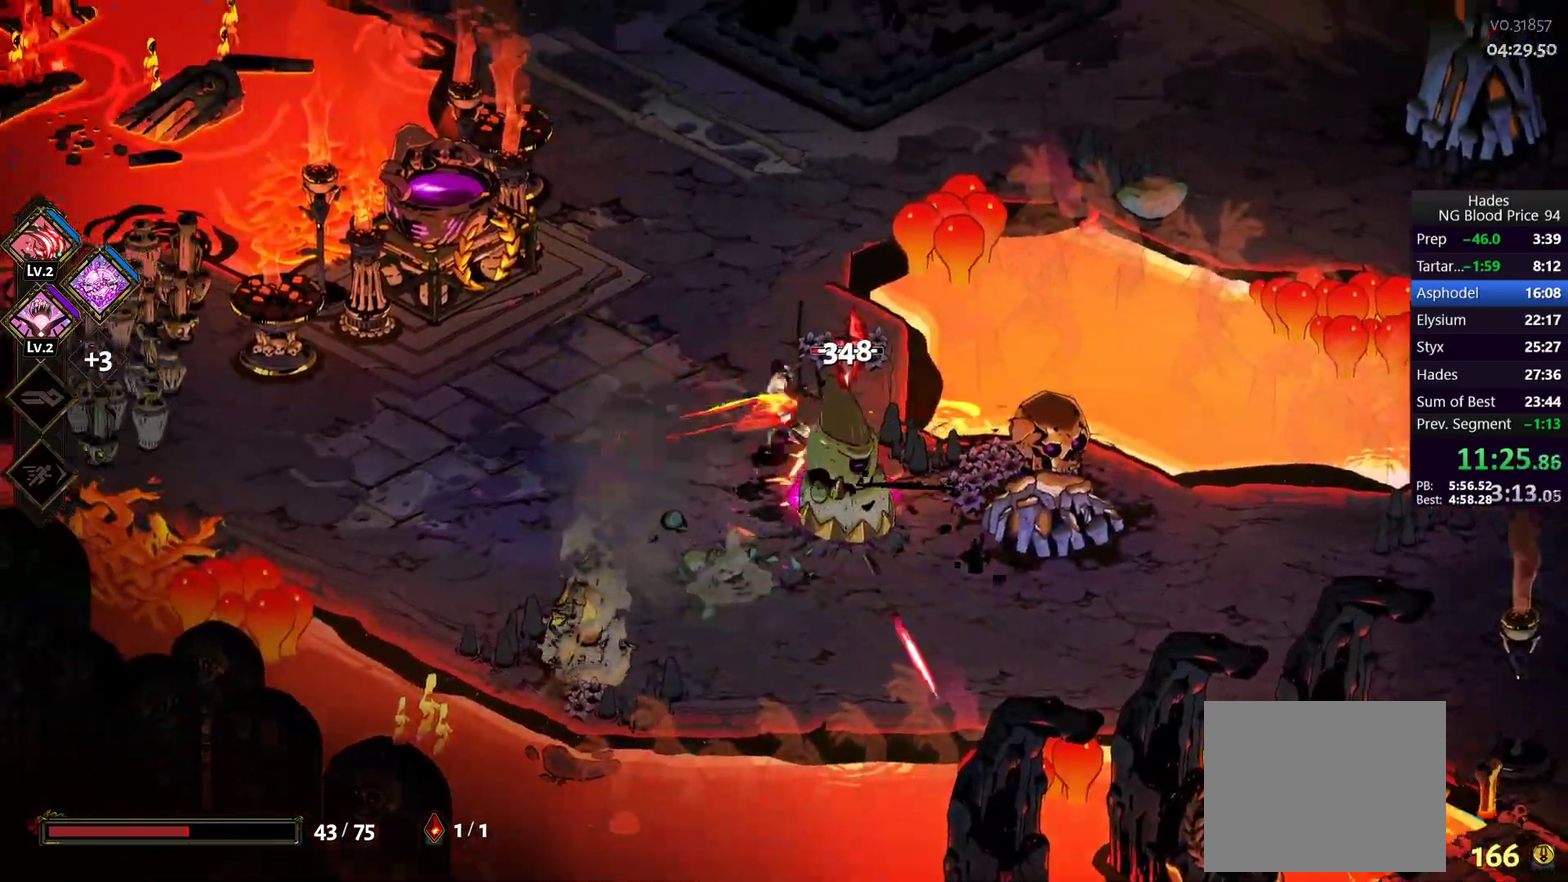
{"buttons": [], "left_stick": "up", "right_stick": "center", "events": [[50, "Y", "up"], [117, "Y", "down"], [217, "Y", "up"], [500, "left_stick", "up"]]}
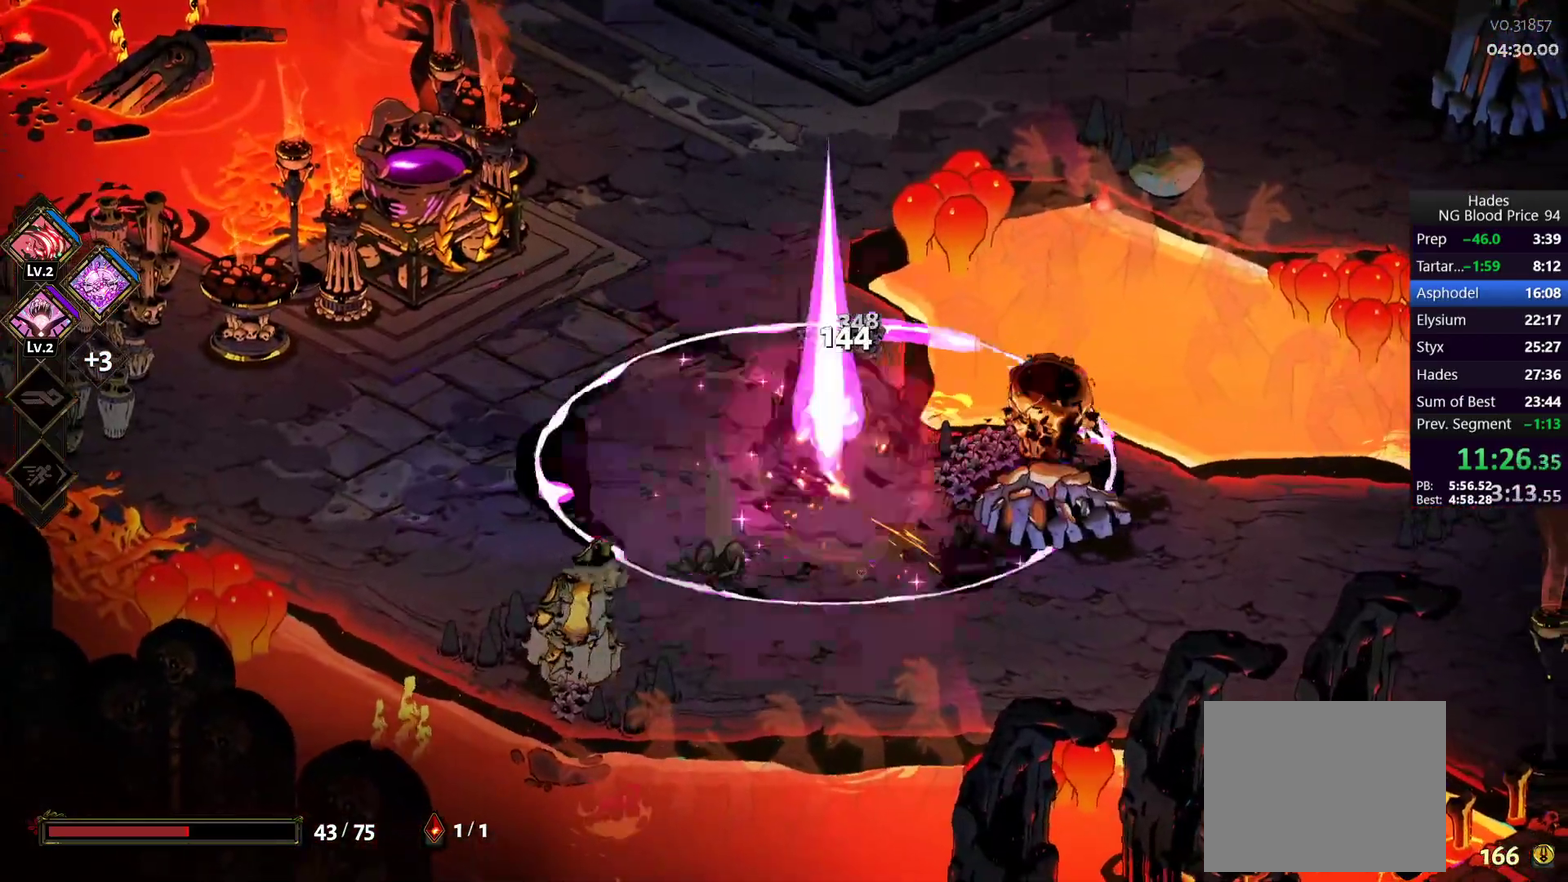
{"buttons": [], "left_stick": "up-right", "right_stick": "center", "events": [[50, "left_stick", "up-left"], [233, "left_stick", "up"], [417, "A", "down"], [433, "left_stick", "up-right"], [483, "A", "up"]]}
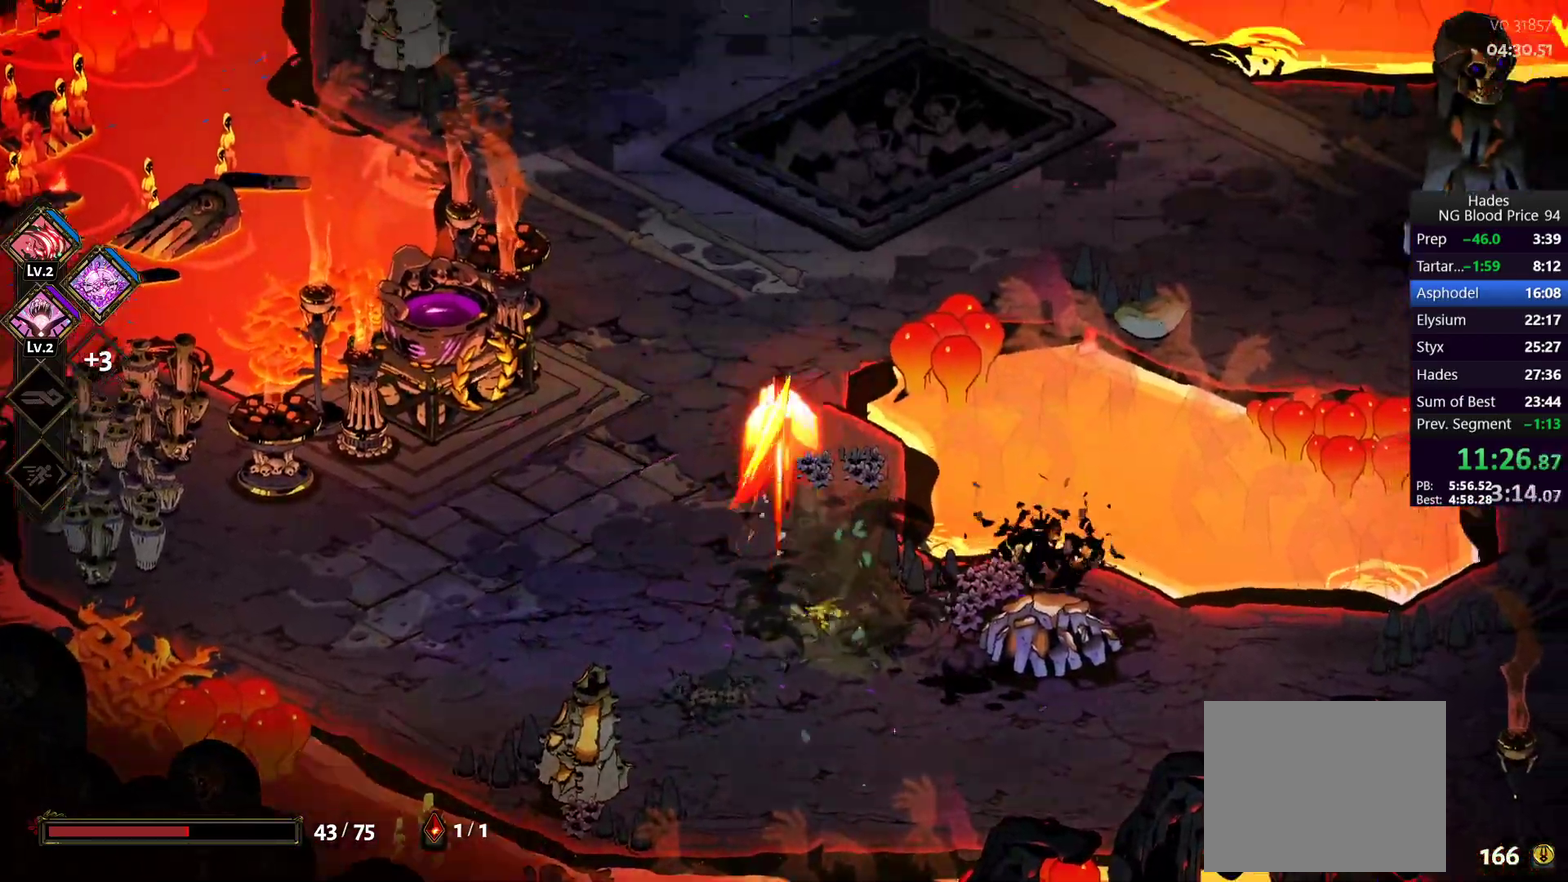
{"buttons": [], "left_stick": "up", "right_stick": "center", "events": [[50, "A", "down"], [133, "A", "up"], [483, "left_stick", "up"]]}
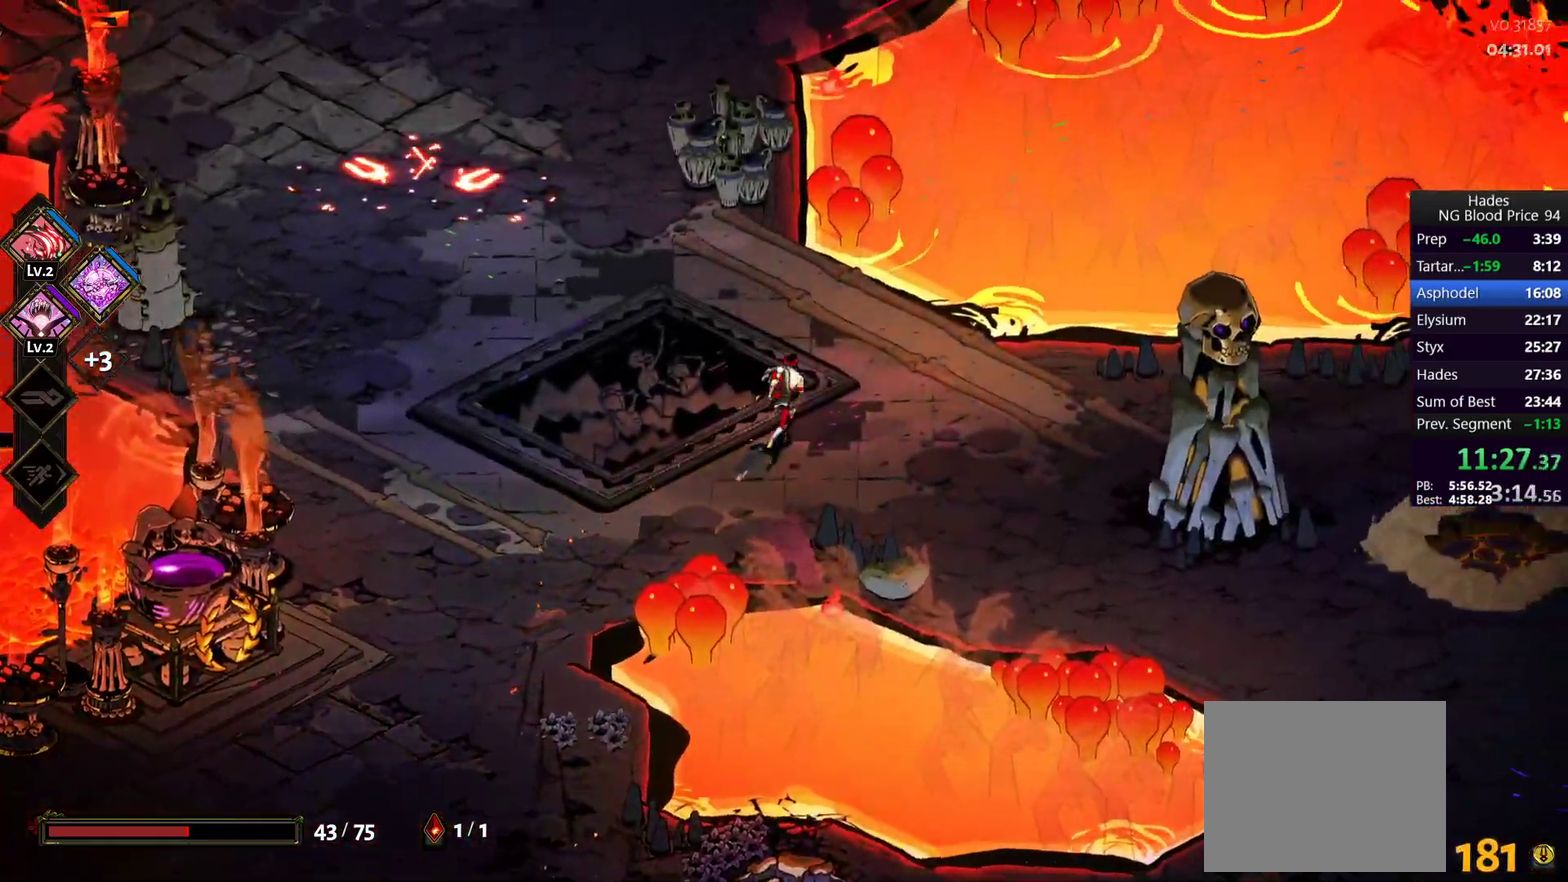
{"buttons": [], "left_stick": "up-left", "right_stick": "center", "events": [[200, "left_stick", "up-left"]]}
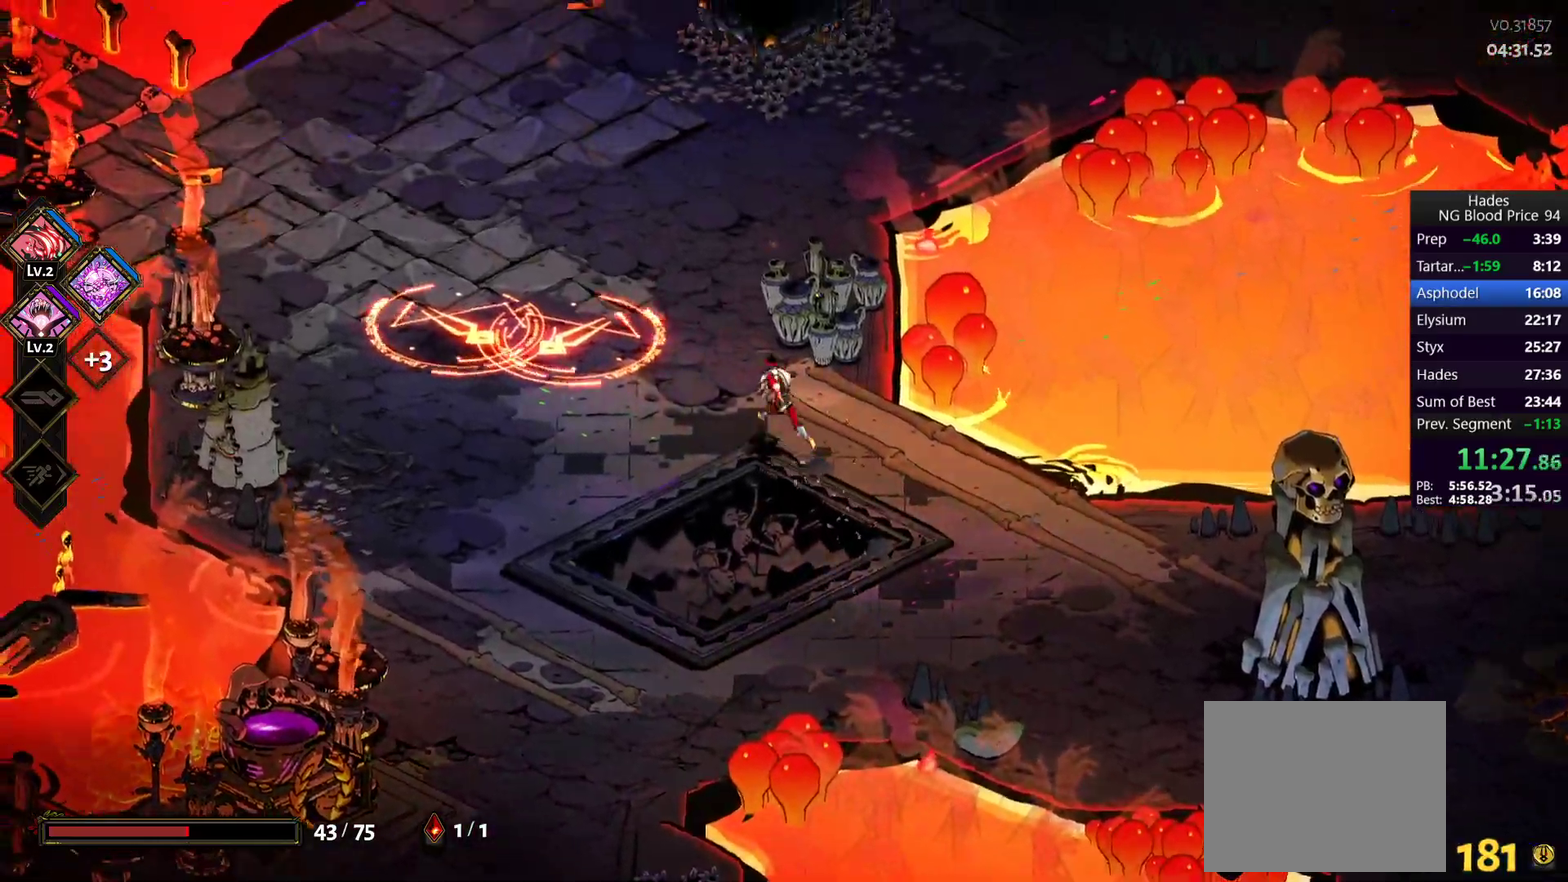
{"buttons": [], "left_stick": "center", "right_stick": "center", "events": [[200, "left_stick", "left"], [450, "left_stick", "center"]]}
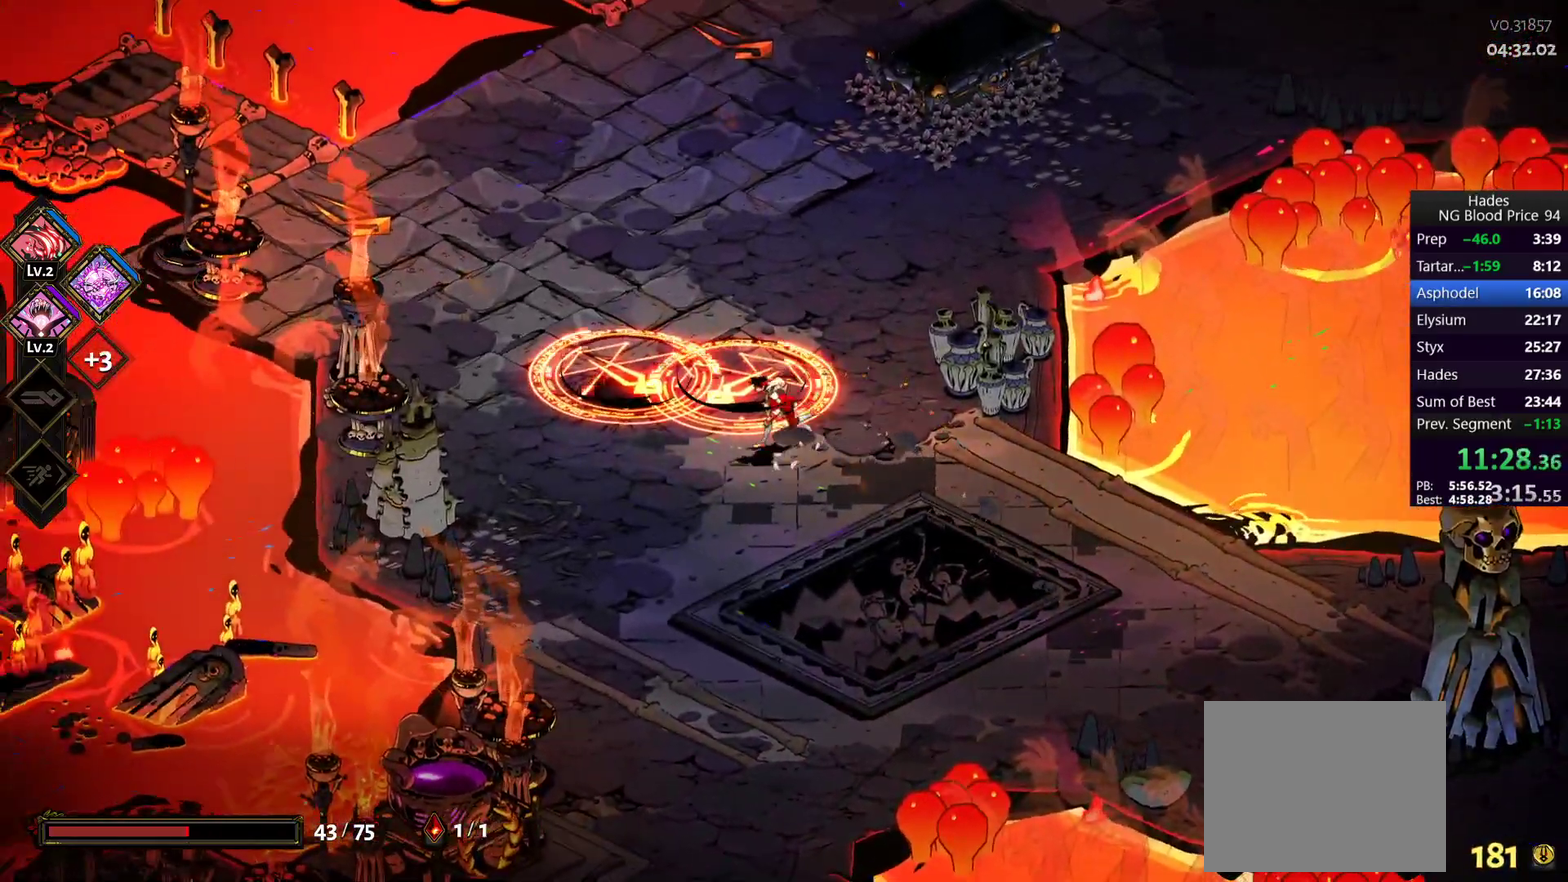
{"buttons": [], "left_stick": "center", "right_stick": "center", "events": []}
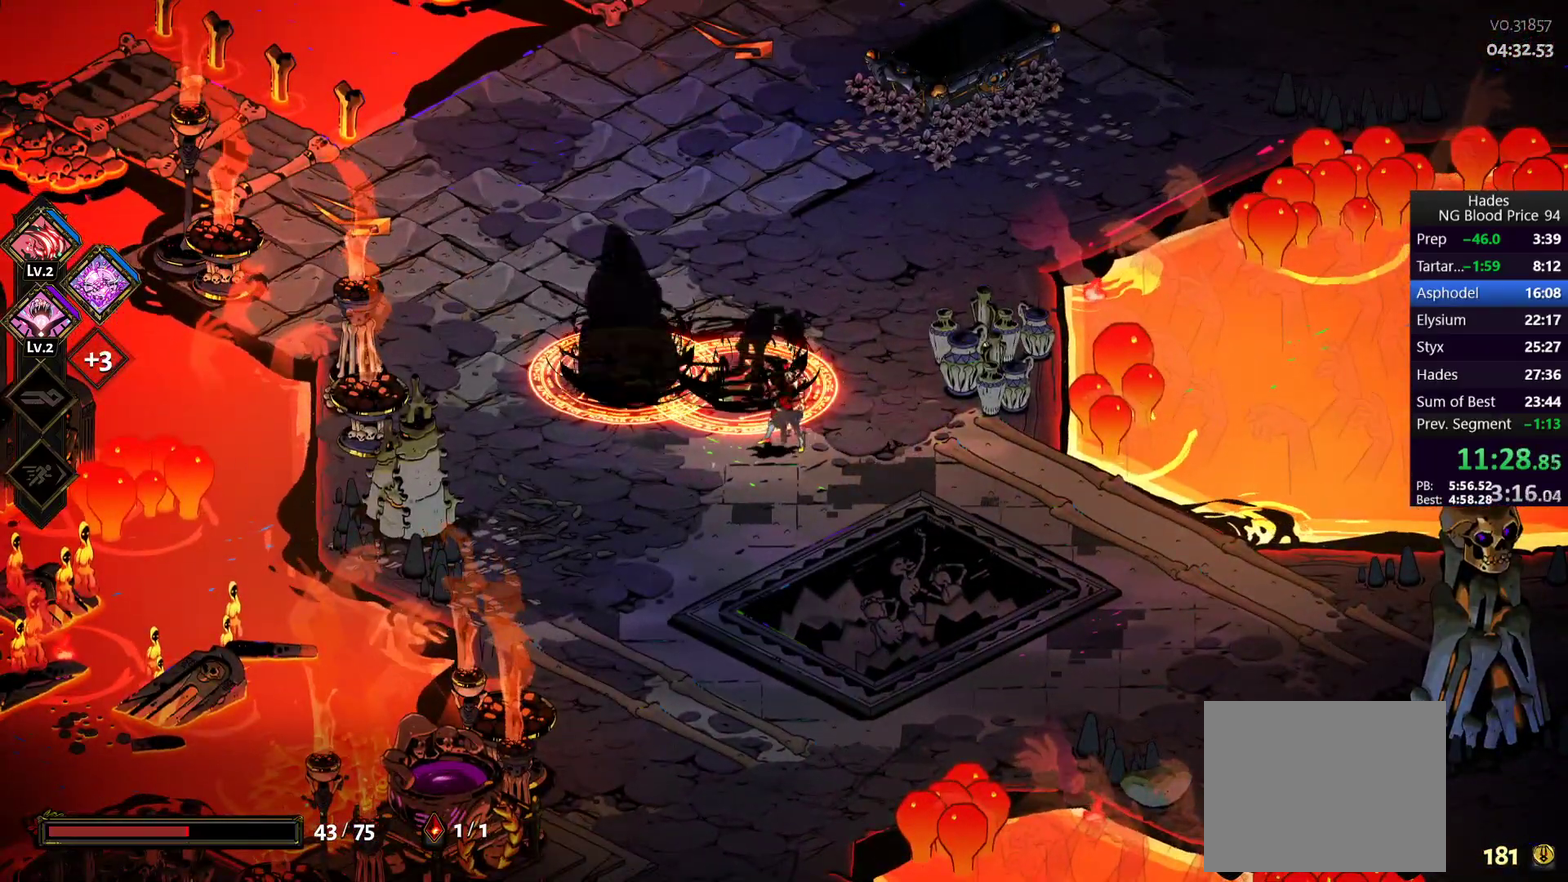
{"buttons": [], "left_stick": "left", "right_stick": "center", "events": [[83, "left_stick", "up-left"], [100, "Y", "down"], [217, "Y", "up"], [333, "left_stick", "left"]]}